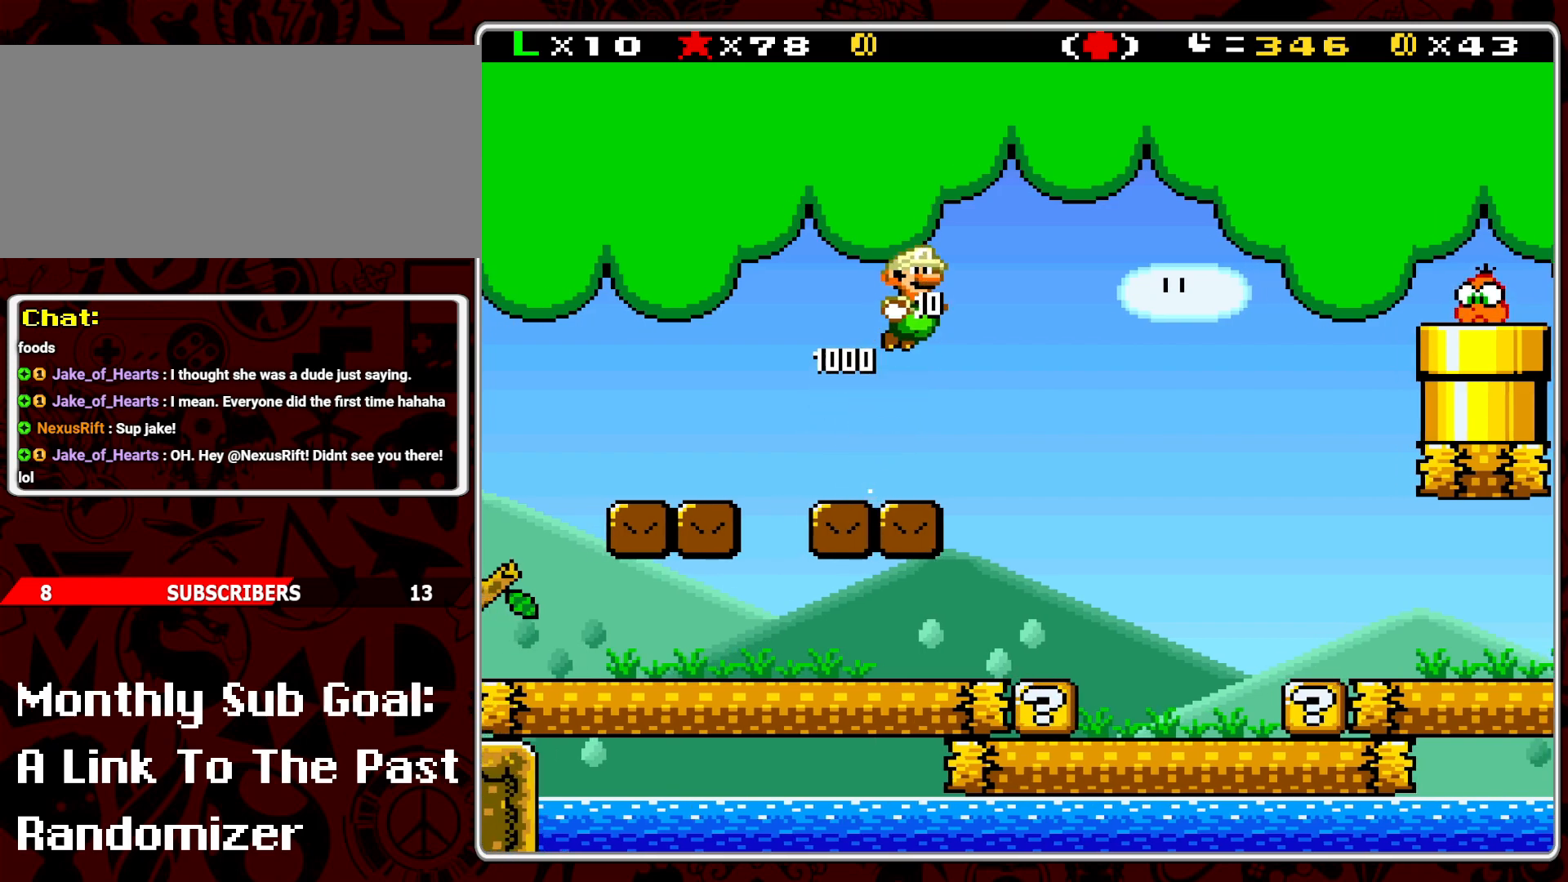
Gameplay with a controller (Nintendo layout); each line is a JSON object with the inputs held at the frame after it. "events" lists button and stick changes between this image and that frame as [ms after this image, input, new state], when the widget could be followed in between. Not read: L3 R3.
{"buttons": ["Y", "DPAD_RIGHT"], "events": [[150, "B", "up"], [367, "Y", "up"], [450, "Y", "down"]]}
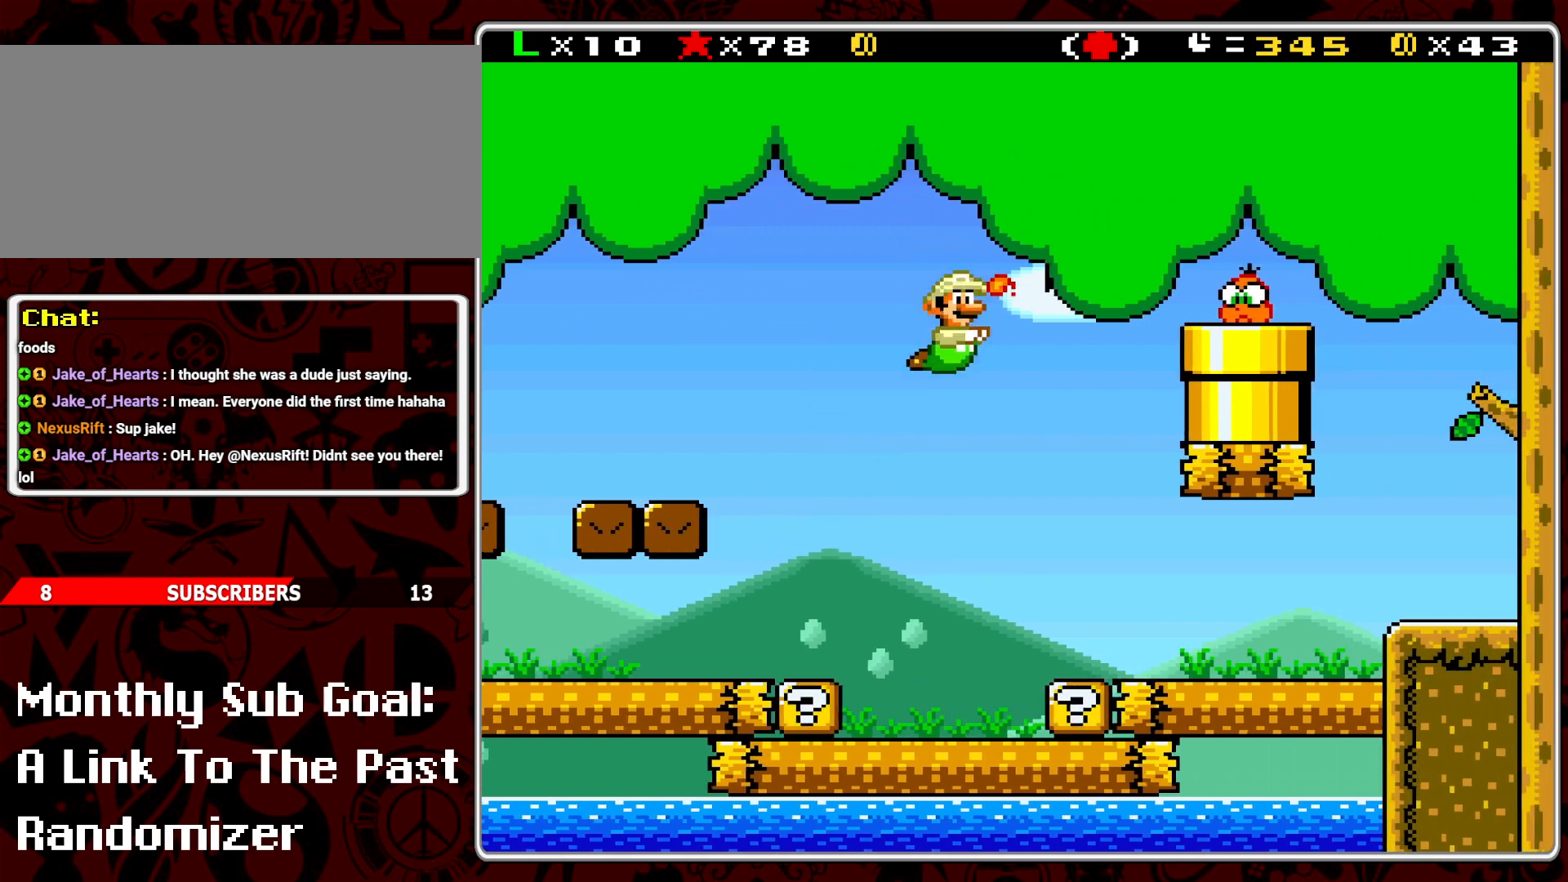
{"buttons": ["B", "Y", "DPAD_RIGHT"], "events": [[500, "B", "down"]]}
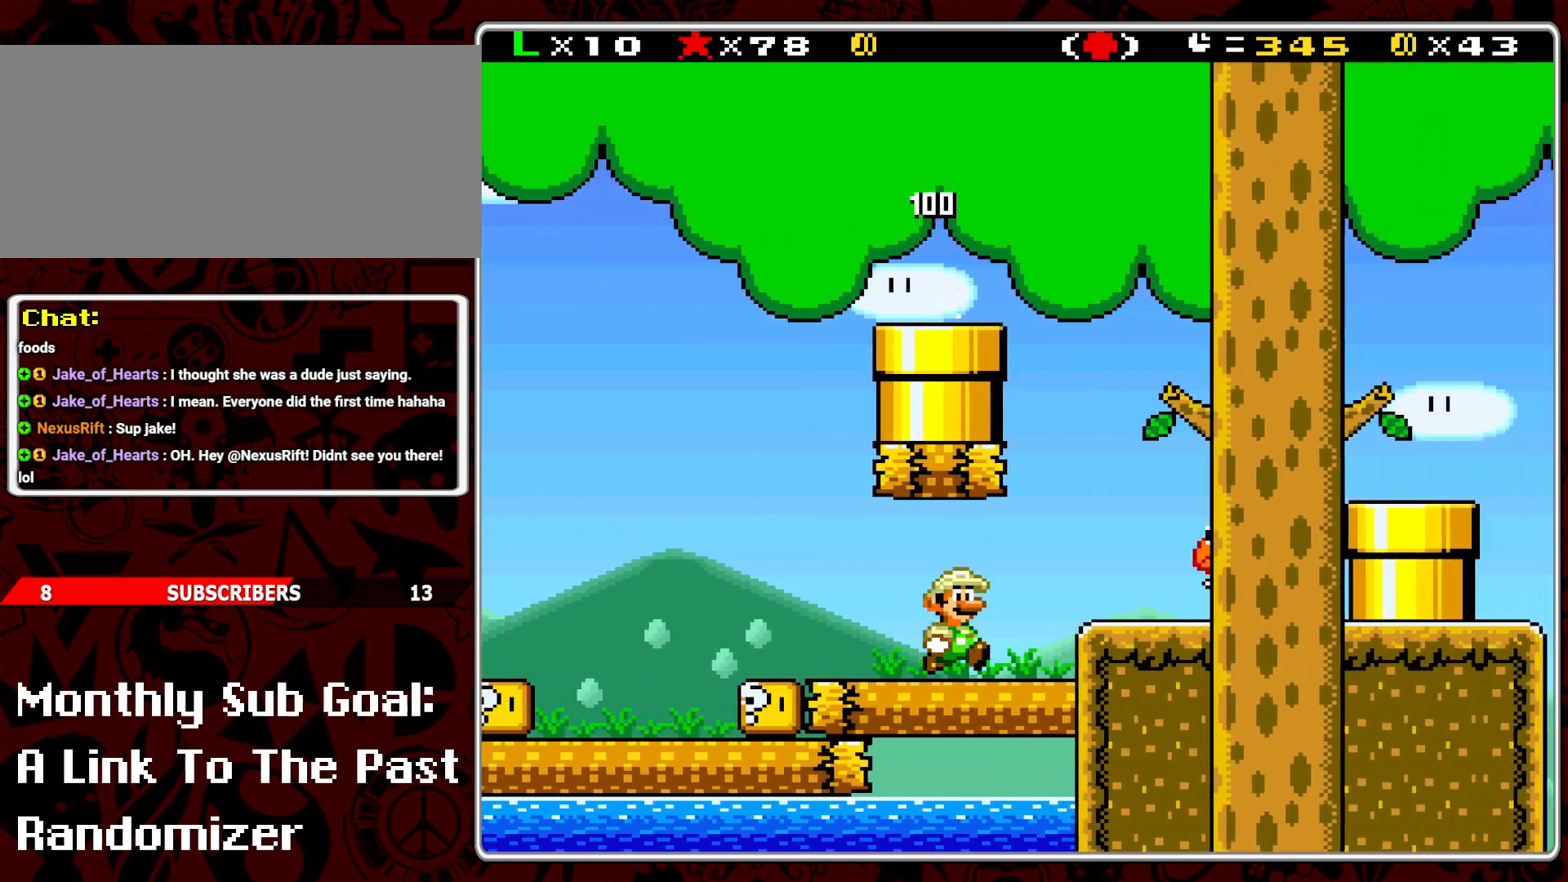
{"buttons": ["Y", "DPAD_LEFT"], "events": [[83, "B", "up"], [283, "DPAD_RIGHT", "up"], [333, "DPAD_LEFT", "down"], [417, "DPAD_LEFT", "up"], [483, "DPAD_LEFT", "down"]]}
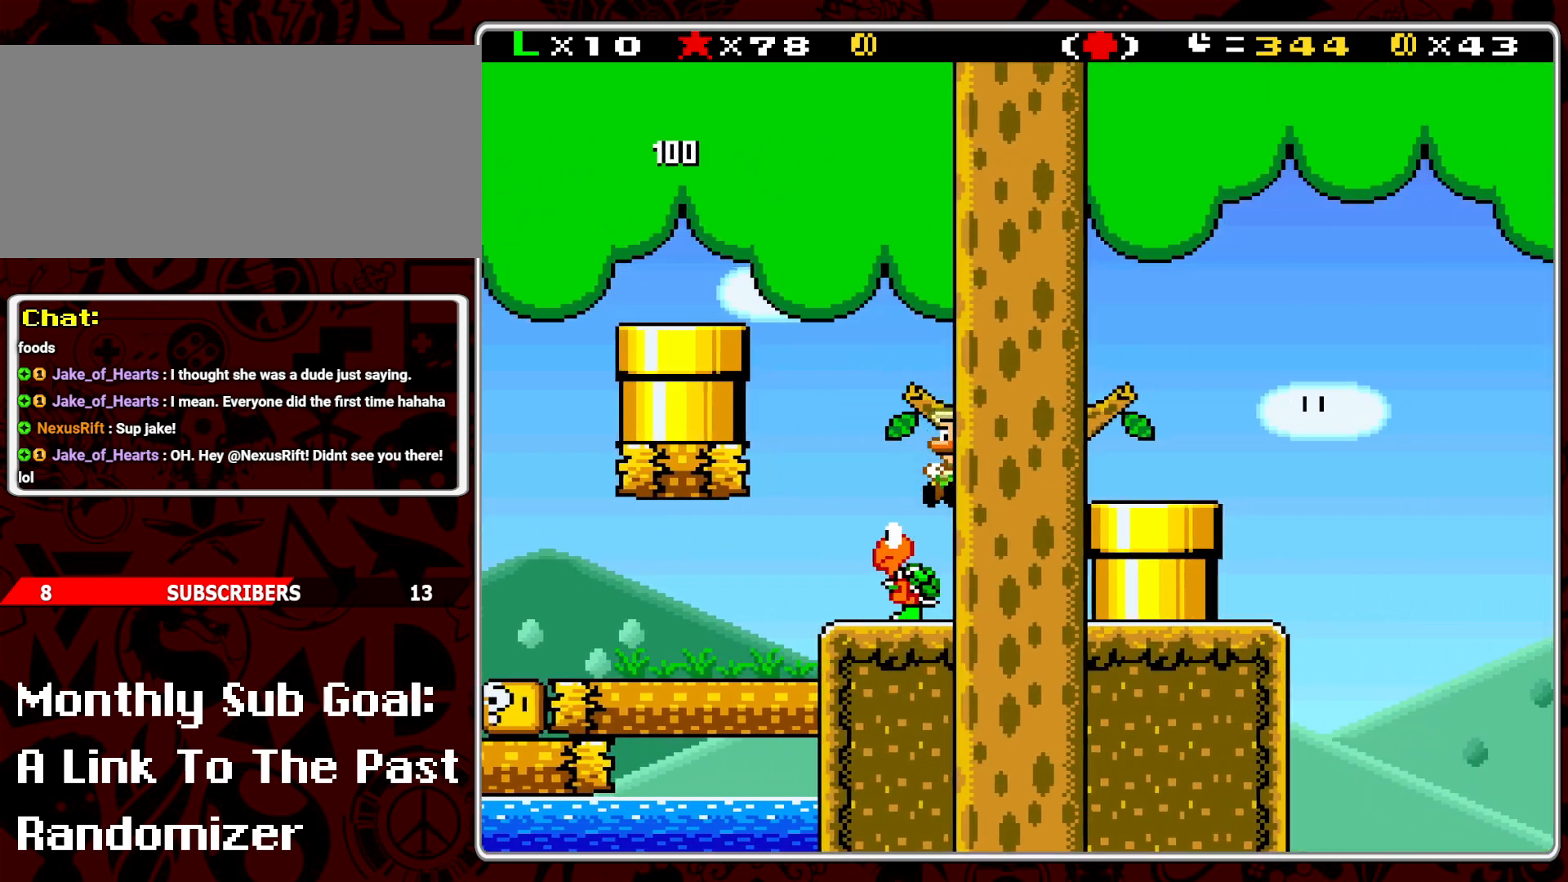
{"buttons": ["Y", "DPAD_RIGHT"], "events": [[67, "DPAD_LEFT", "up"], [183, "DPAD_RIGHT", "down"], [350, "B", "down"], [400, "DPAD_RIGHT", "up"], [483, "B", "up"], [500, "DPAD_RIGHT", "down"]]}
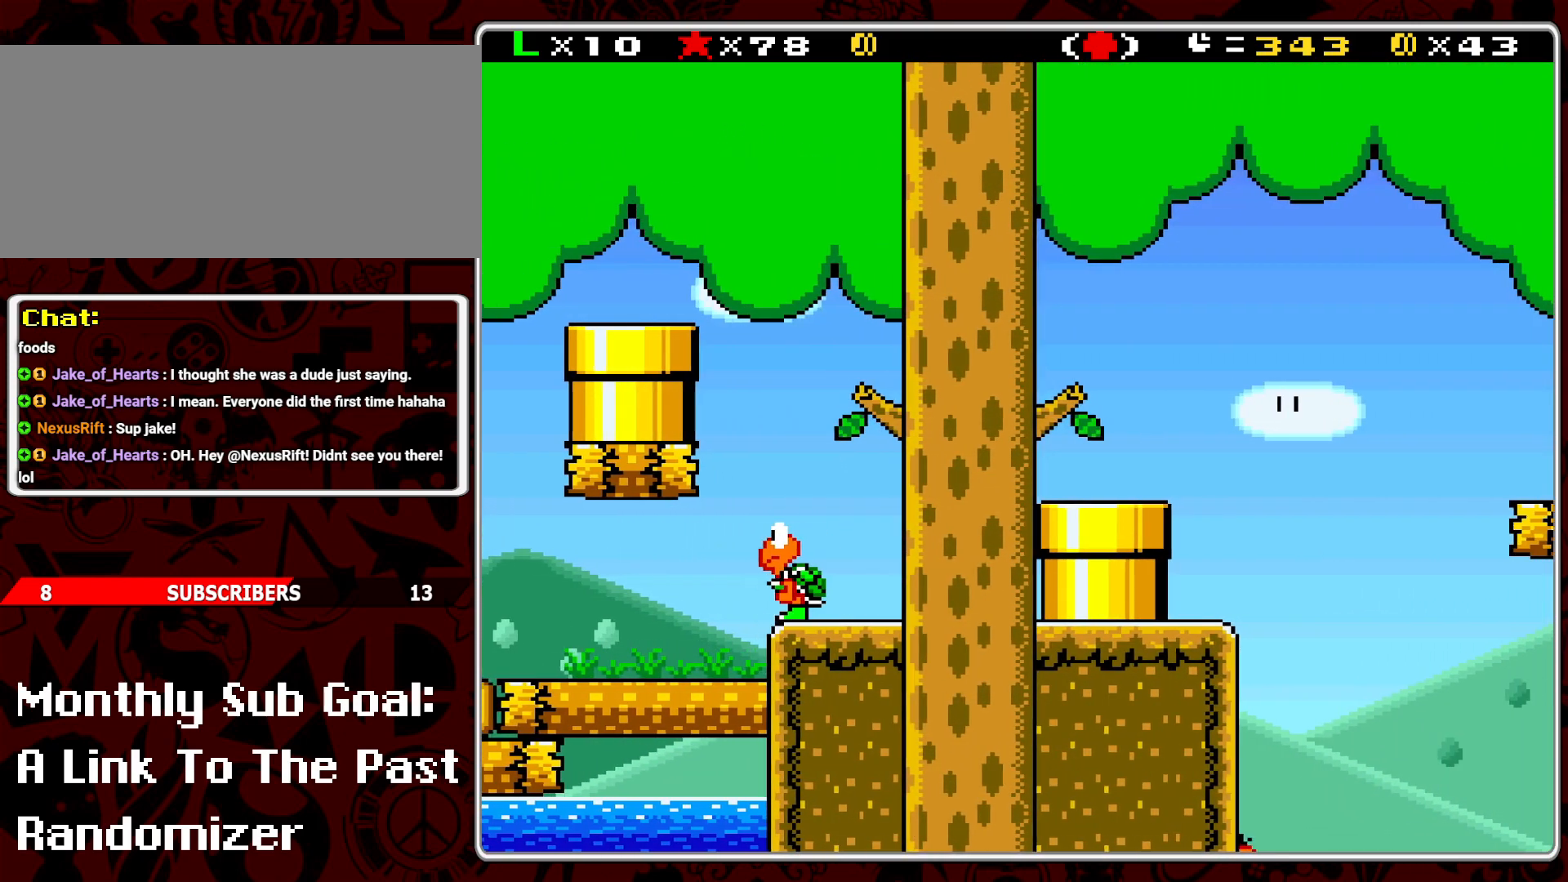
{"buttons": ["B", "Y", "DPAD_LEFT"], "events": [[100, "DPAD_RIGHT", "up"], [217, "DPAD_LEFT", "down"], [483, "B", "down"]]}
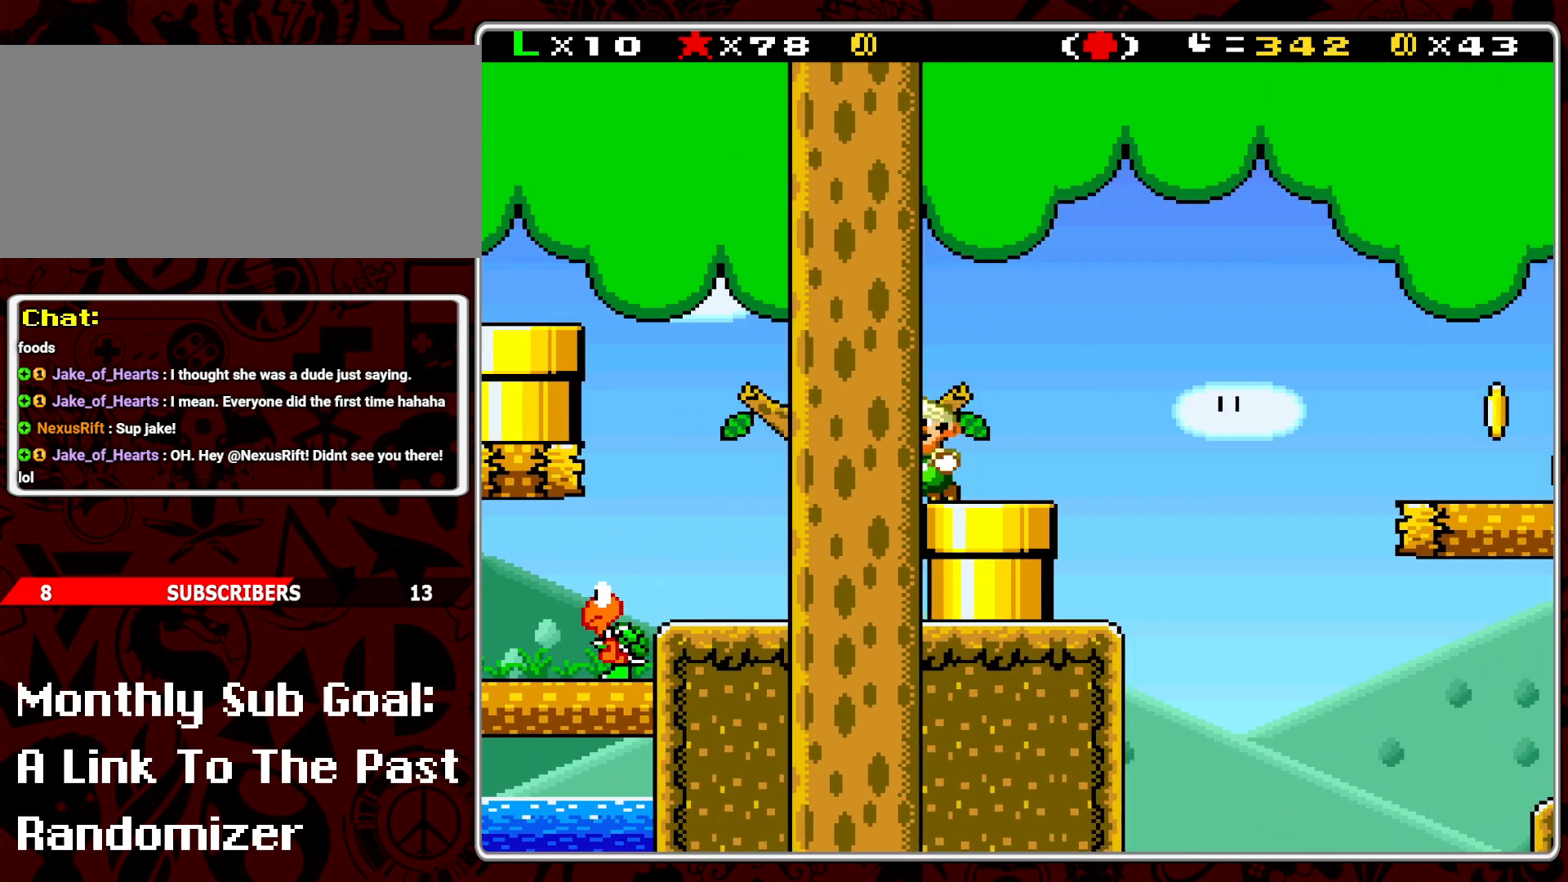
{"buttons": ["Y", "DPAD_LEFT"], "events": [[283, "B", "up"]]}
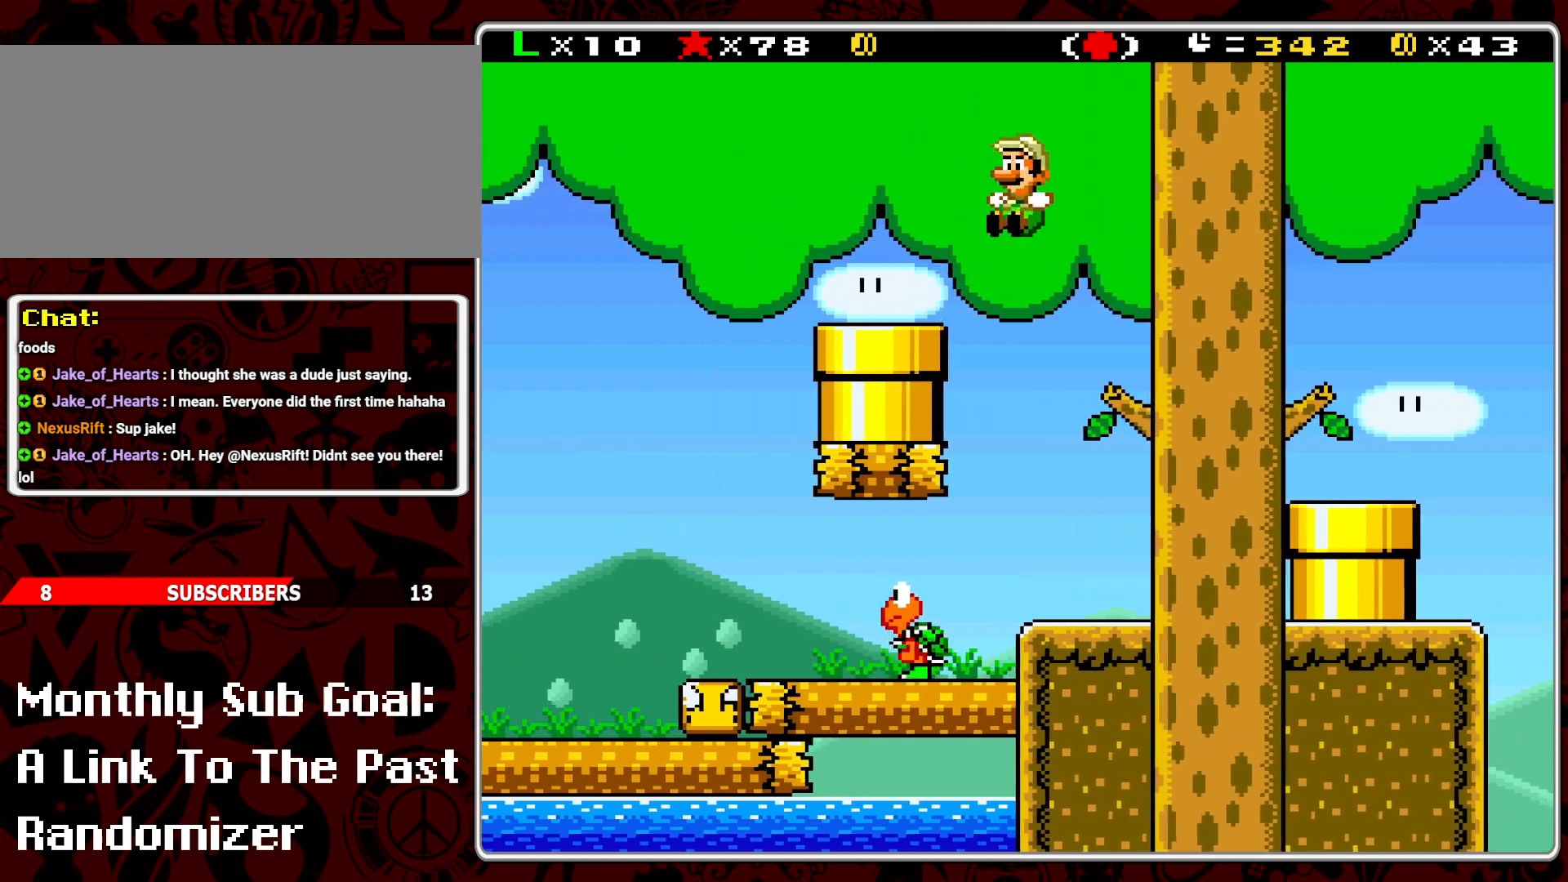
{"buttons": ["Y", "DPAD_DOWN"], "events": [[83, "DPAD_DOWN", "down"], [83, "DPAD_LEFT", "up"]]}
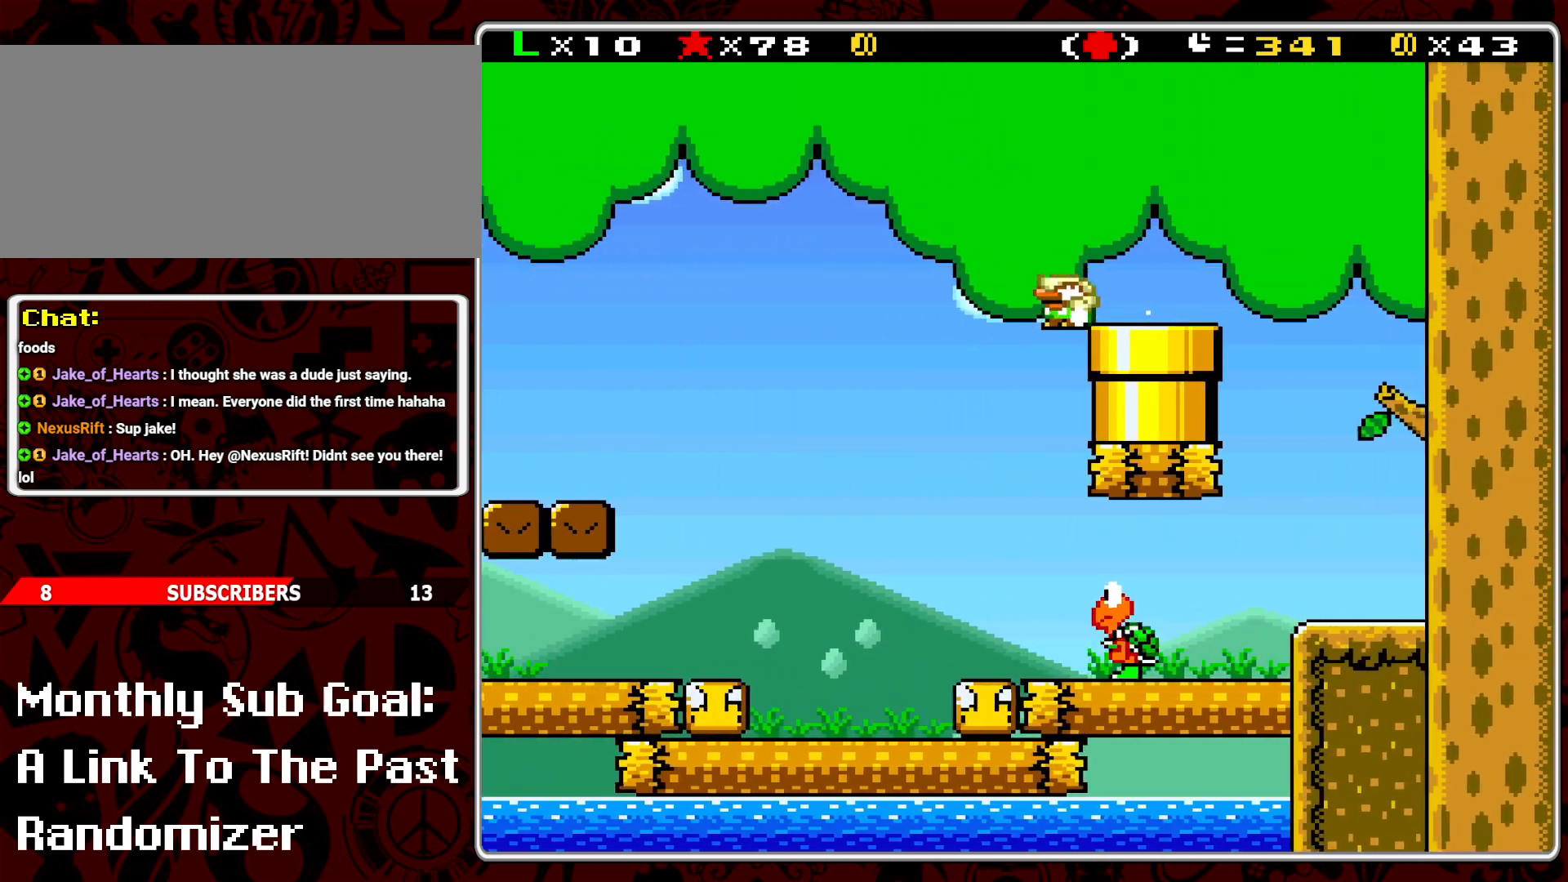
{"buttons": ["Y"], "events": [[33, "DPAD_DOWN", "up"], [133, "DPAD_RIGHT", "down"], [300, "DPAD_RIGHT", "up"]]}
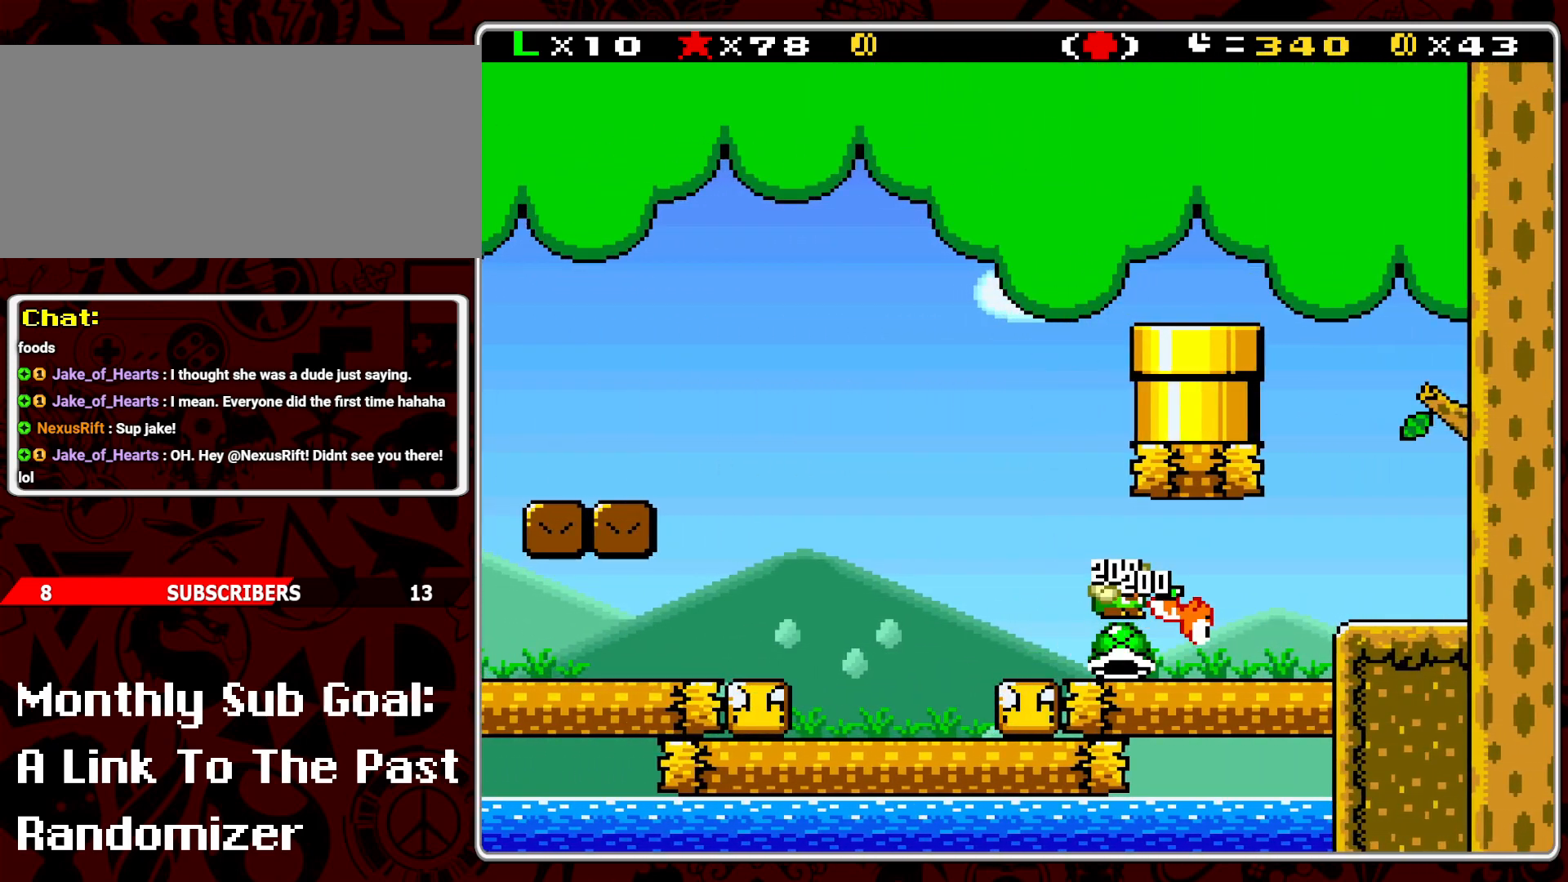
{"buttons": ["B", "Y", "DPAD_RIGHT"], "events": [[167, "DPAD_RIGHT", "down"], [333, "B", "down"]]}
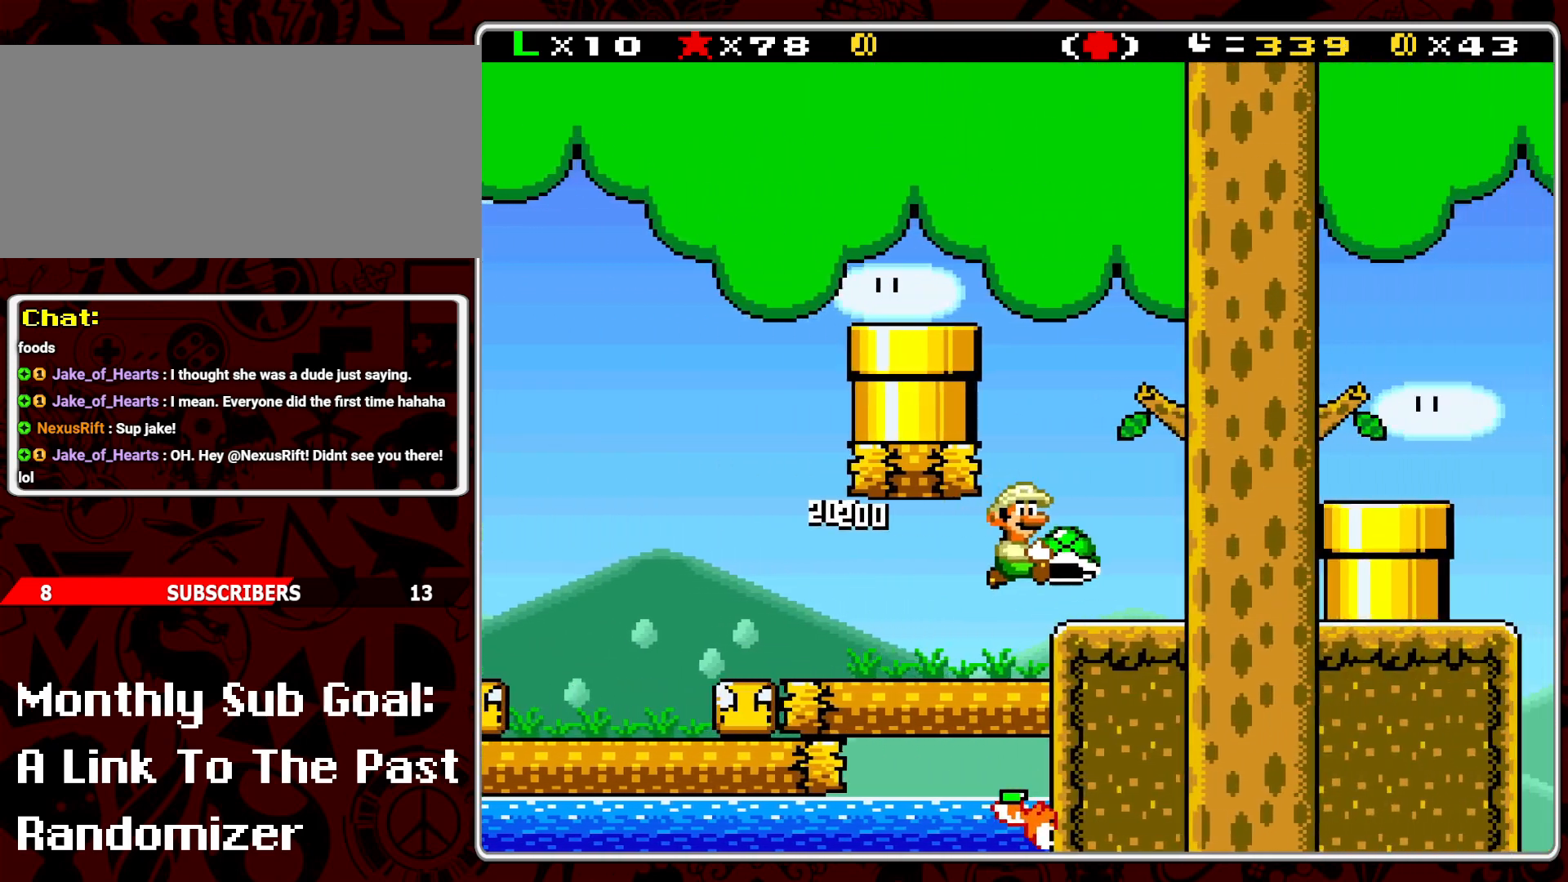
{"buttons": ["Y", "DPAD_LEFT"], "events": [[17, "B", "up"], [150, "DPAD_RIGHT", "up"], [233, "DPAD_LEFT", "down"], [317, "Y", "up"], [400, "Y", "down"]]}
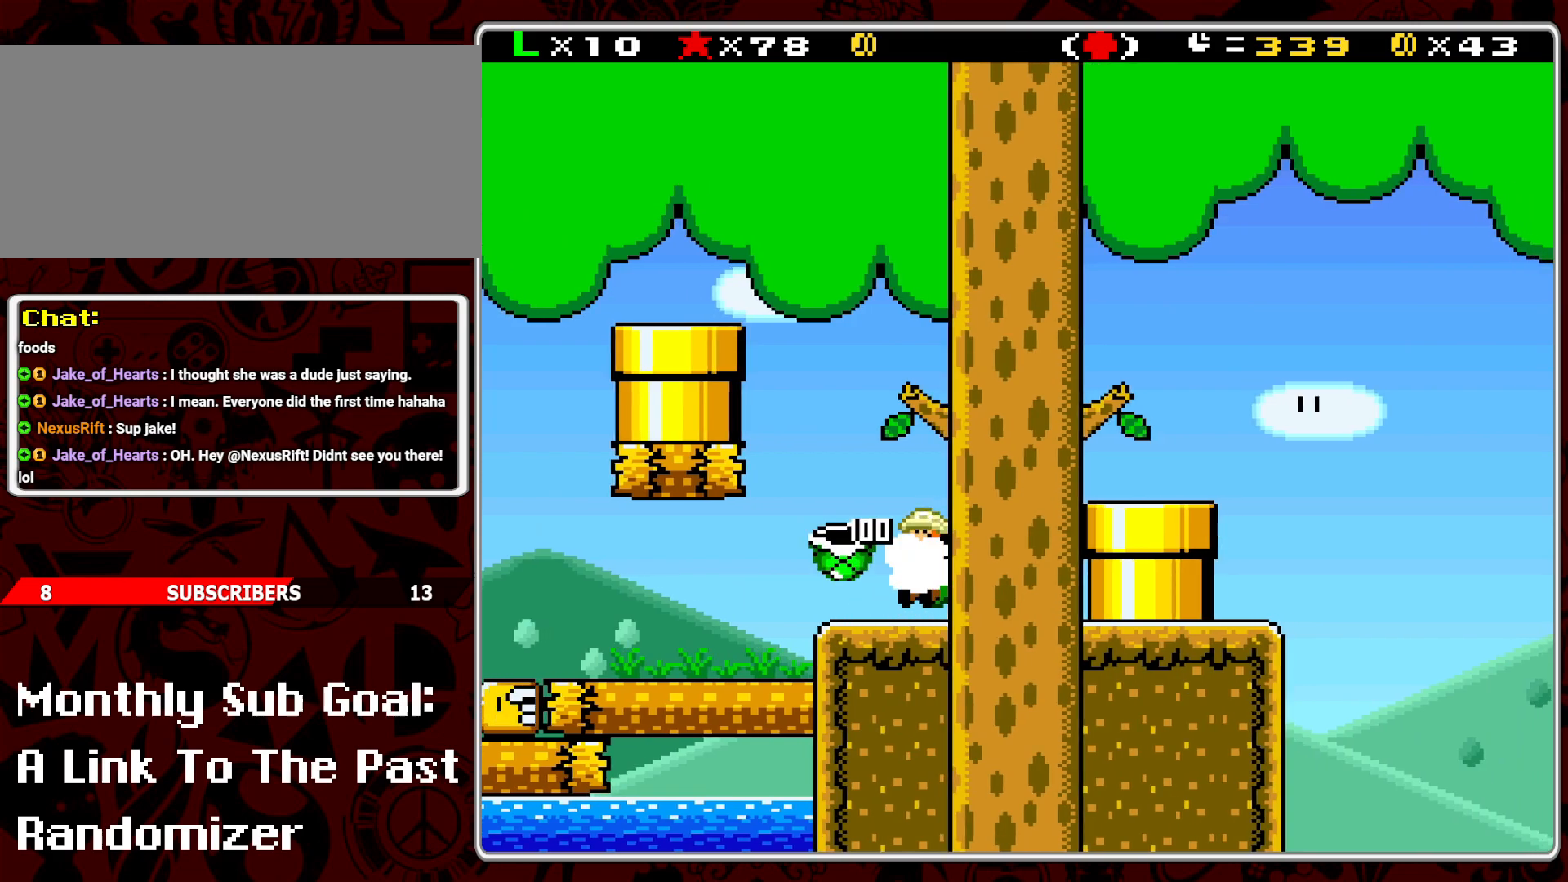
{"buttons": ["Y", "DPAD_RIGHT"], "events": [[317, "DPAD_LEFT", "up"], [433, "DPAD_RIGHT", "down"]]}
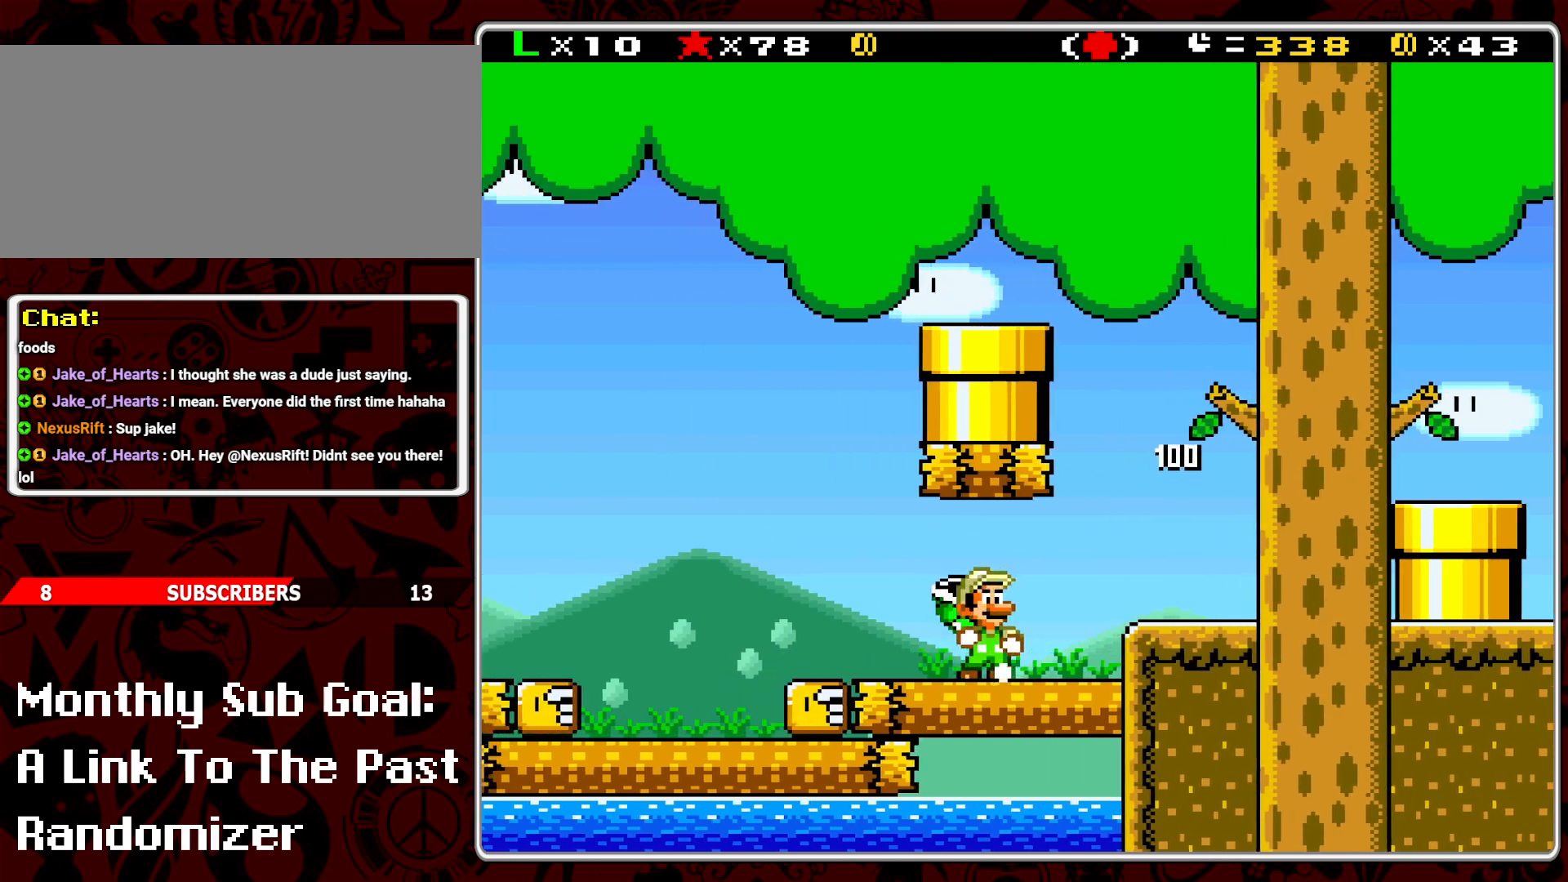
{"buttons": ["Y", "DPAD_RIGHT"], "events": [[17, "DPAD_RIGHT", "up"], [100, "DPAD_LEFT", "down"], [167, "DPAD_LEFT", "up"], [250, "DPAD_RIGHT", "down"]]}
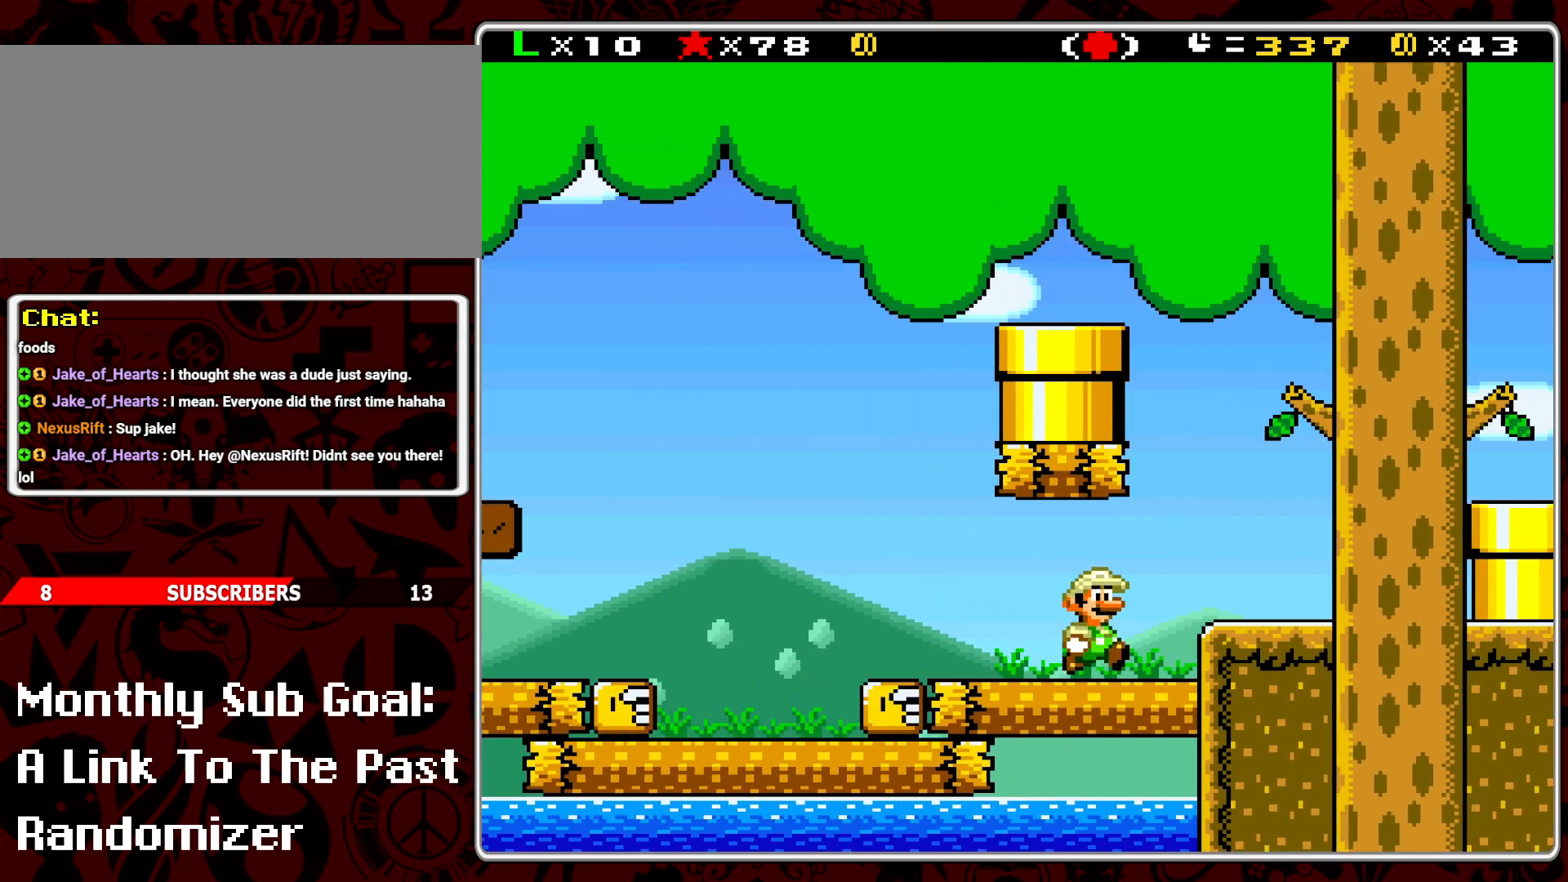
{"buttons": ["Y", "DPAD_RIGHT"], "events": [[50, "B", "down"], [383, "B", "up"]]}
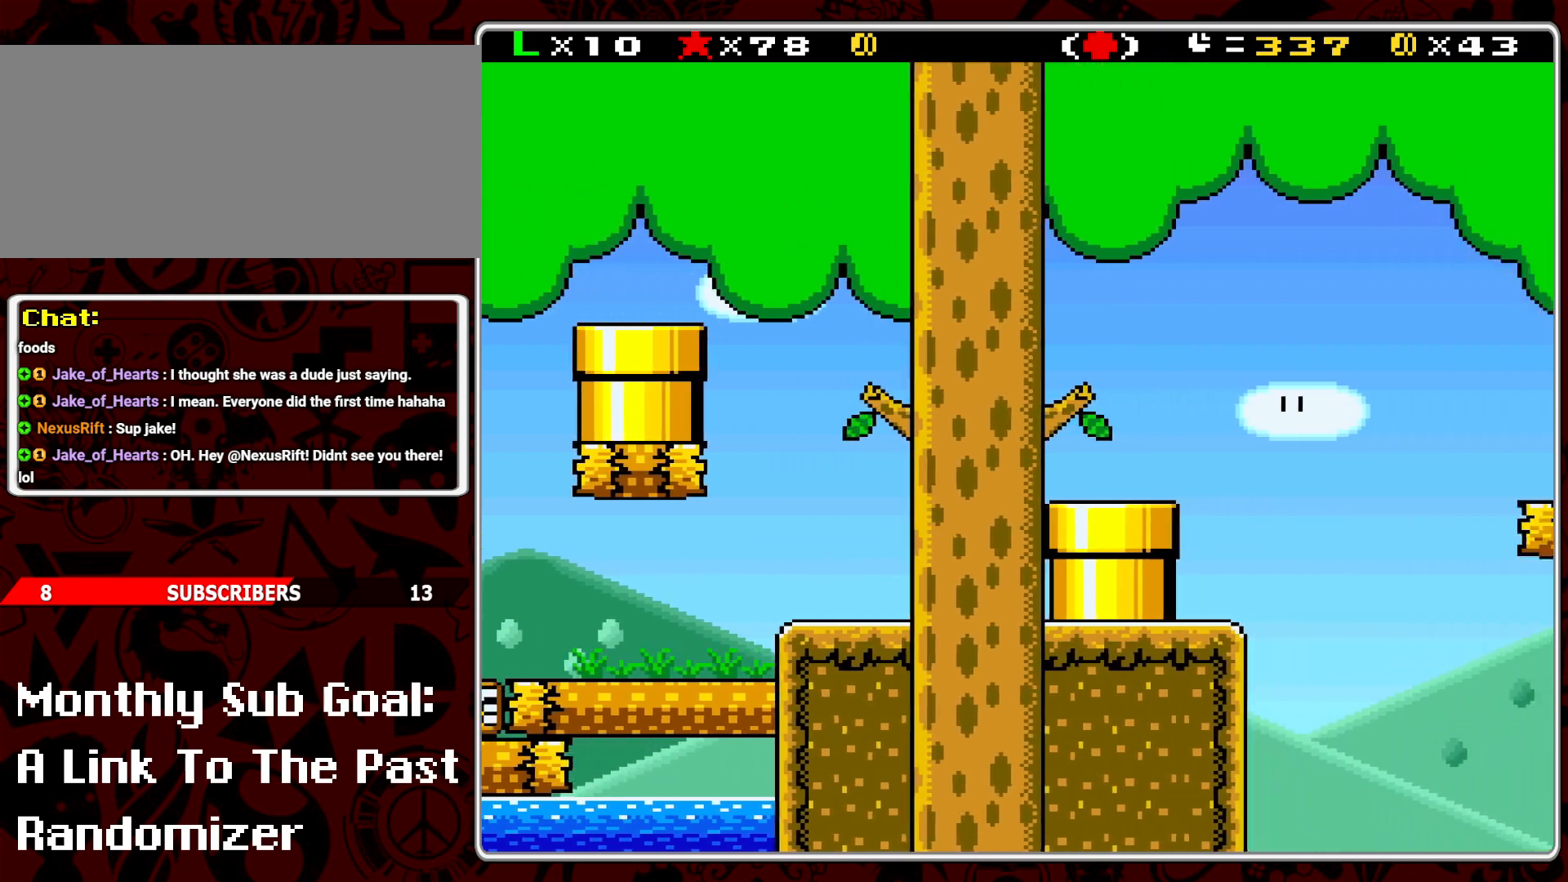
{"buttons": ["Y"], "events": [[100, "DPAD_RIGHT", "up"], [150, "DPAD_LEFT", "down"], [283, "DPAD_LEFT", "up"], [333, "DPAD_DOWN", "down"], [450, "DPAD_DOWN", "up"]]}
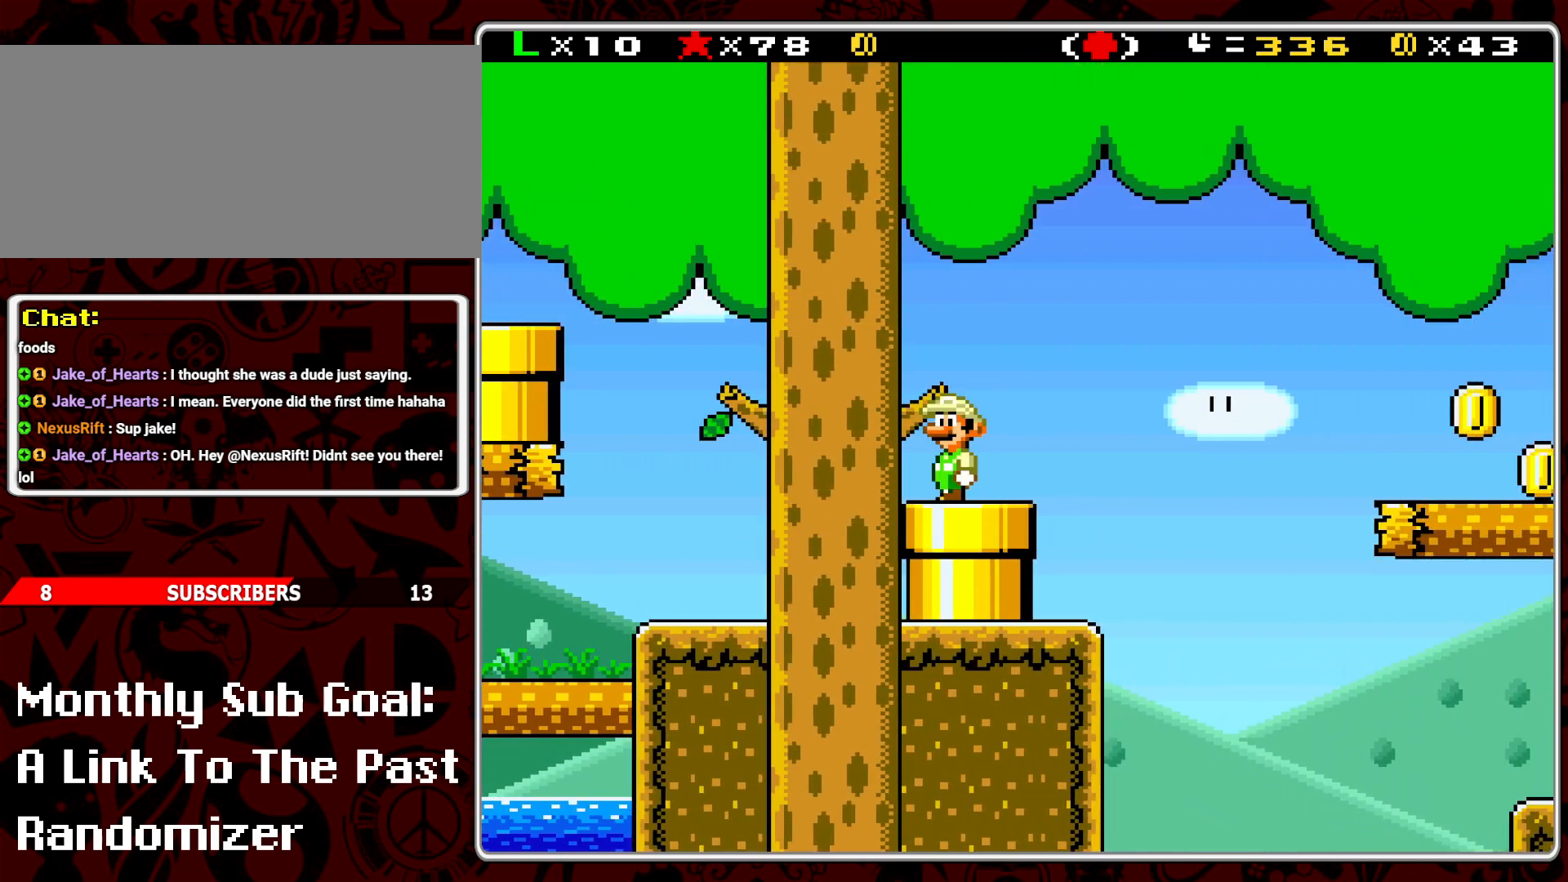
{"buttons": ["Y", "DPAD_RIGHT"], "events": [[150, "DPAD_DOWN", "down"], [250, "DPAD_DOWN", "up"], [367, "DPAD_RIGHT", "down"]]}
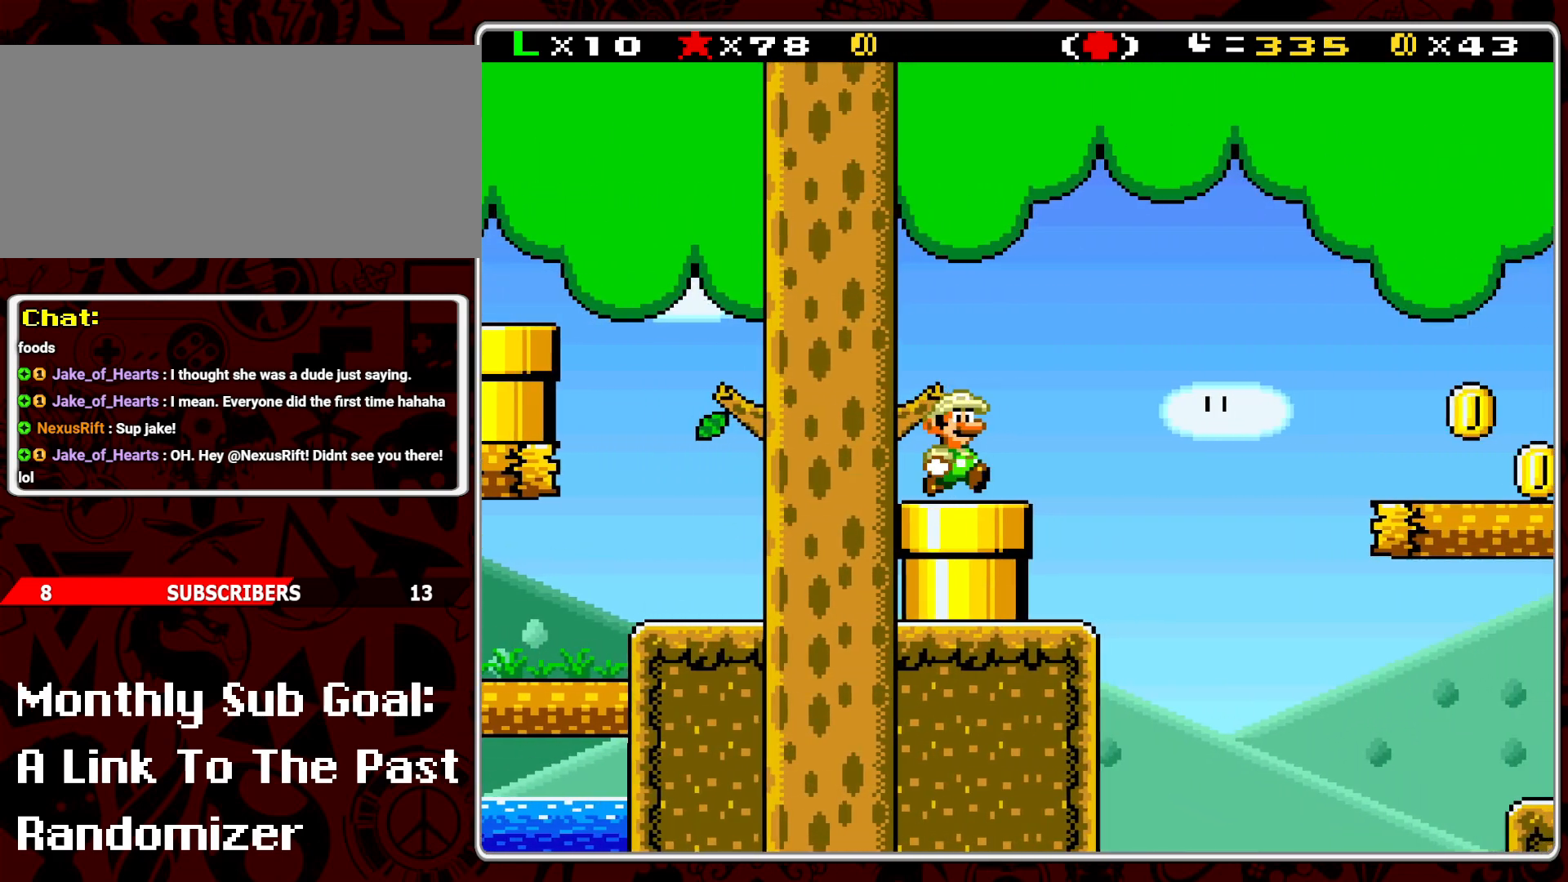
{"buttons": ["B", "Y", "DPAD_RIGHT"], "events": [[17, "B", "down"]]}
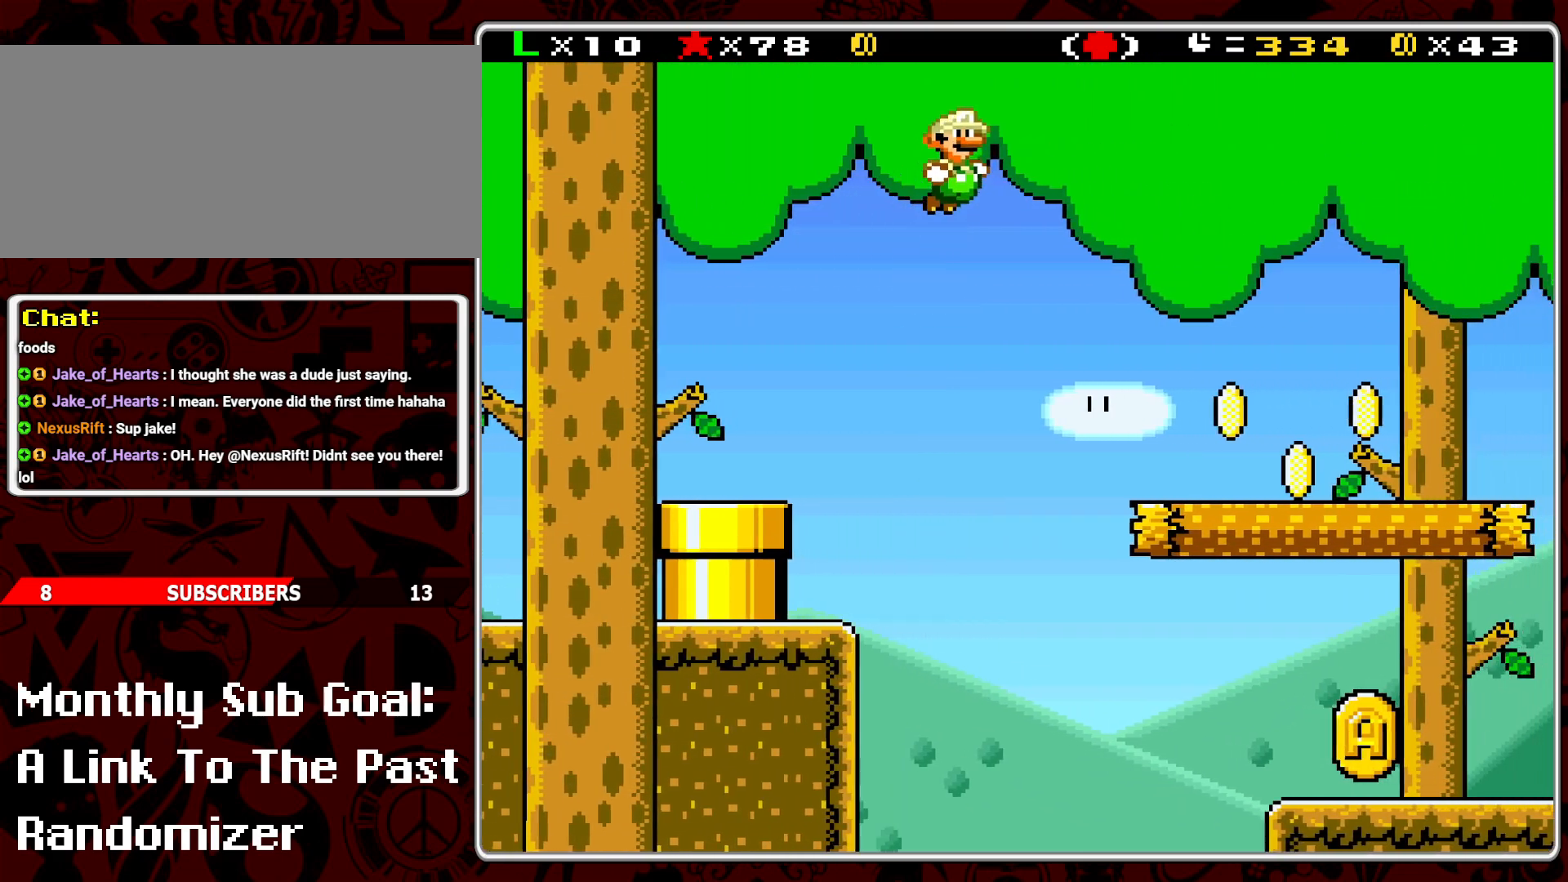
{"buttons": ["Y", "DPAD_RIGHT"], "events": [[17, "B", "up"]]}
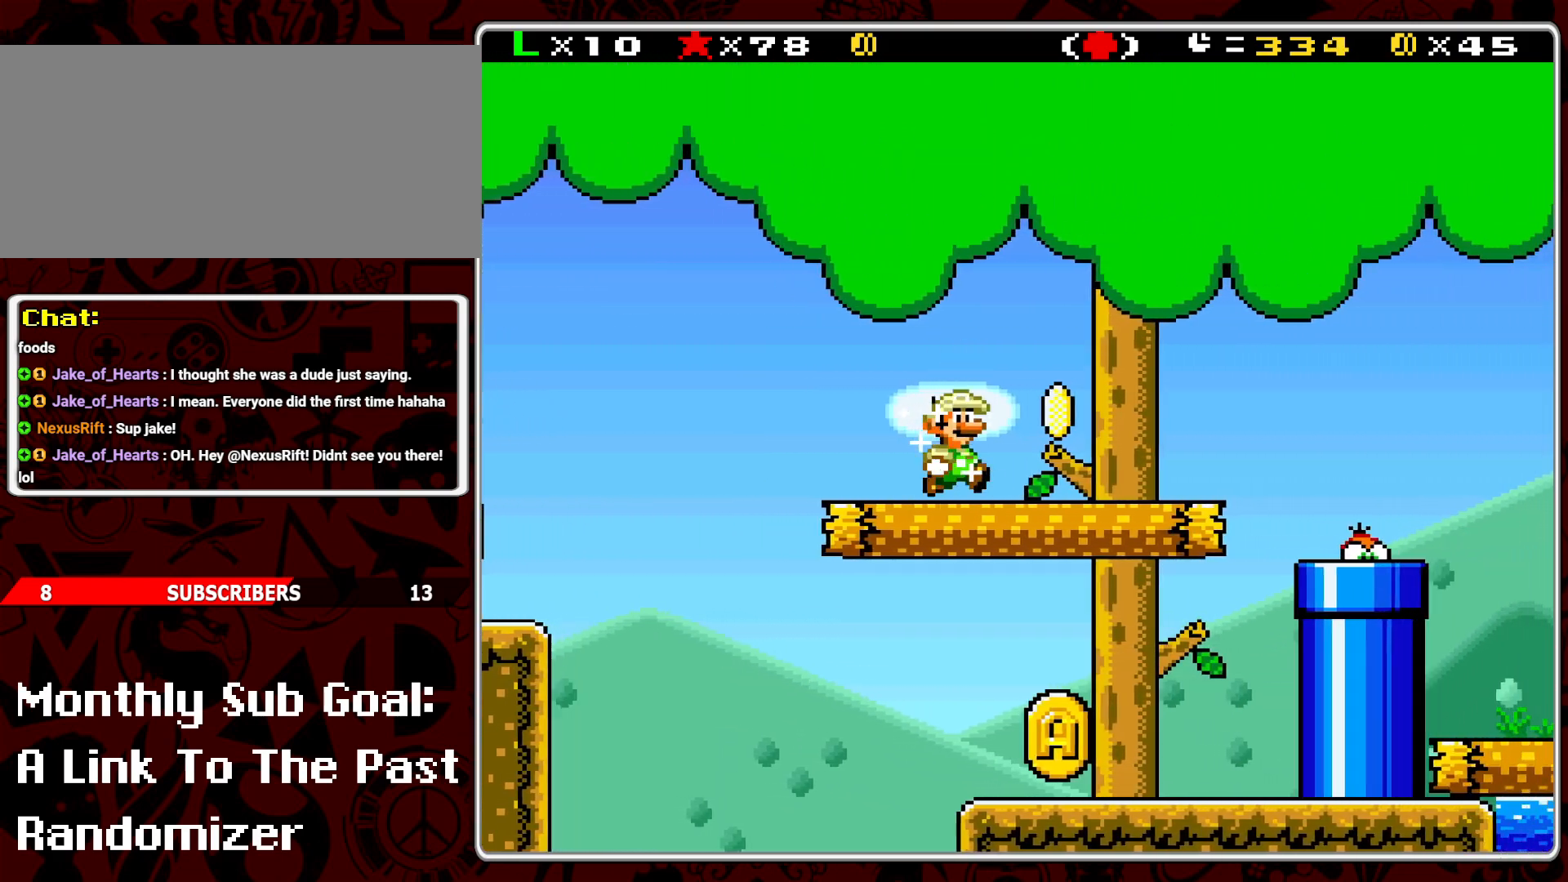
{"buttons": ["Y"], "events": [[100, "B", "down"], [183, "DPAD_RIGHT", "up"], [200, "B", "up"]]}
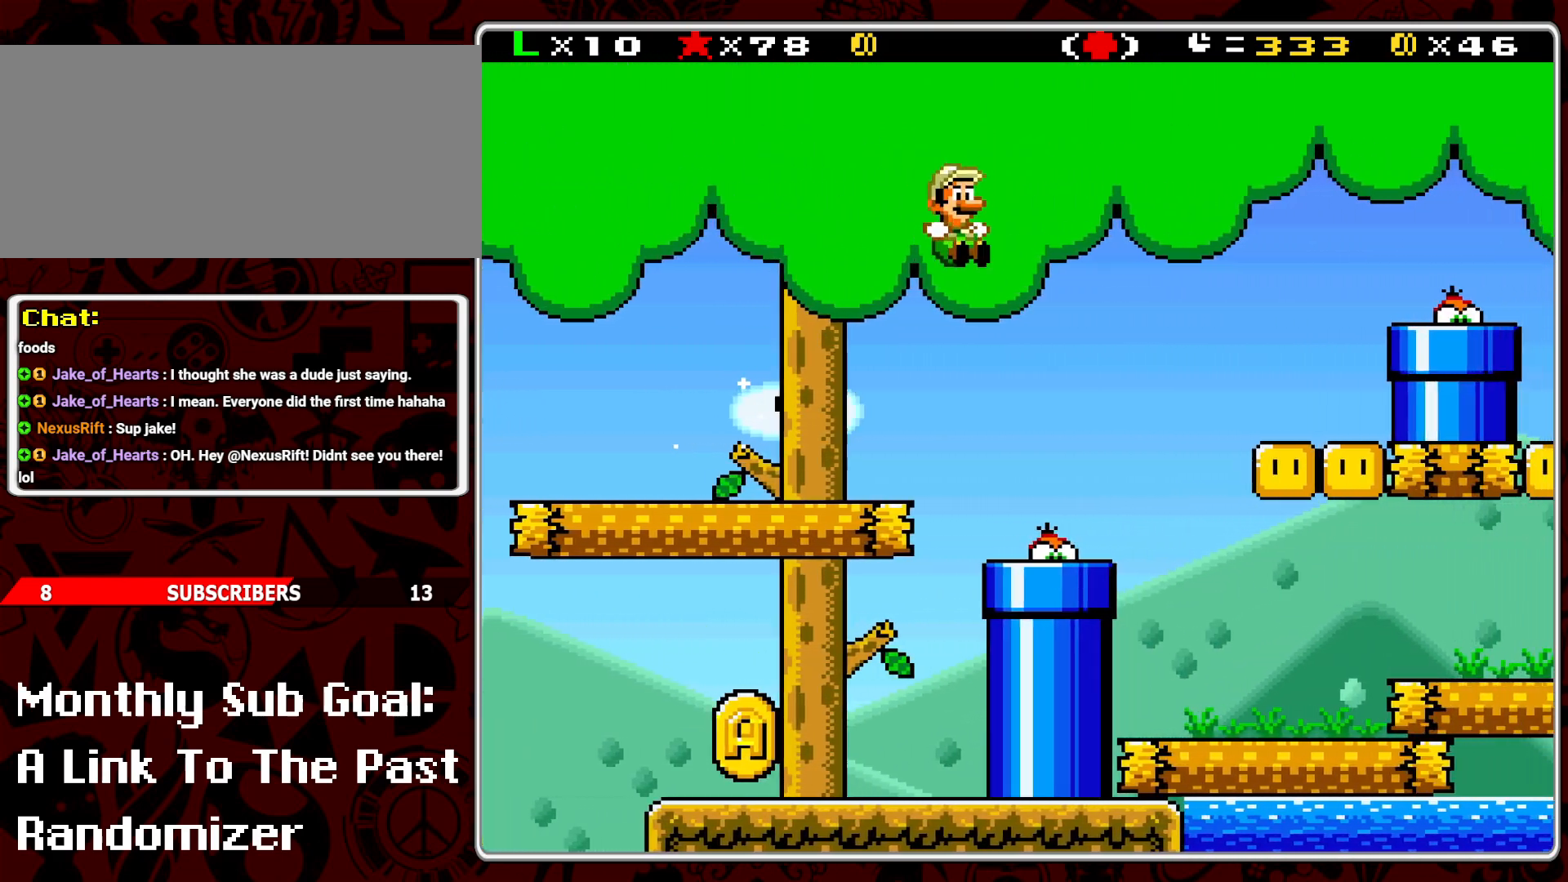
{"buttons": ["Y"], "events": [[33, "DPAD_LEFT", "down"], [183, "DPAD_LEFT", "up"], [350, "DPAD_LEFT", "down"], [450, "DPAD_LEFT", "up"]]}
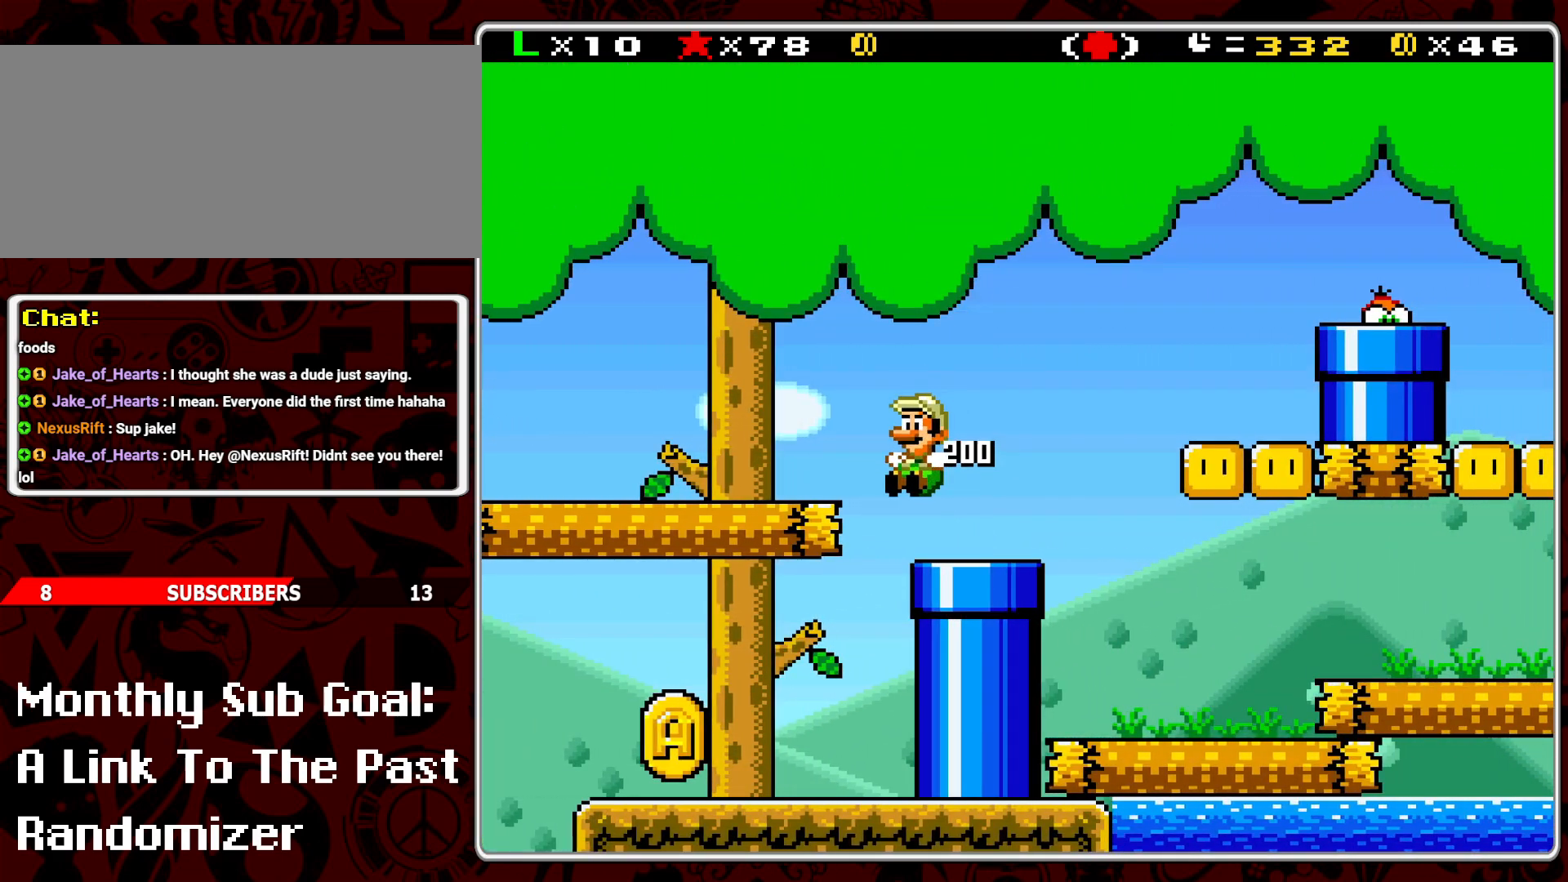
{"buttons": ["Y", "DPAD_LEFT"], "events": [[150, "DPAD_LEFT", "down"]]}
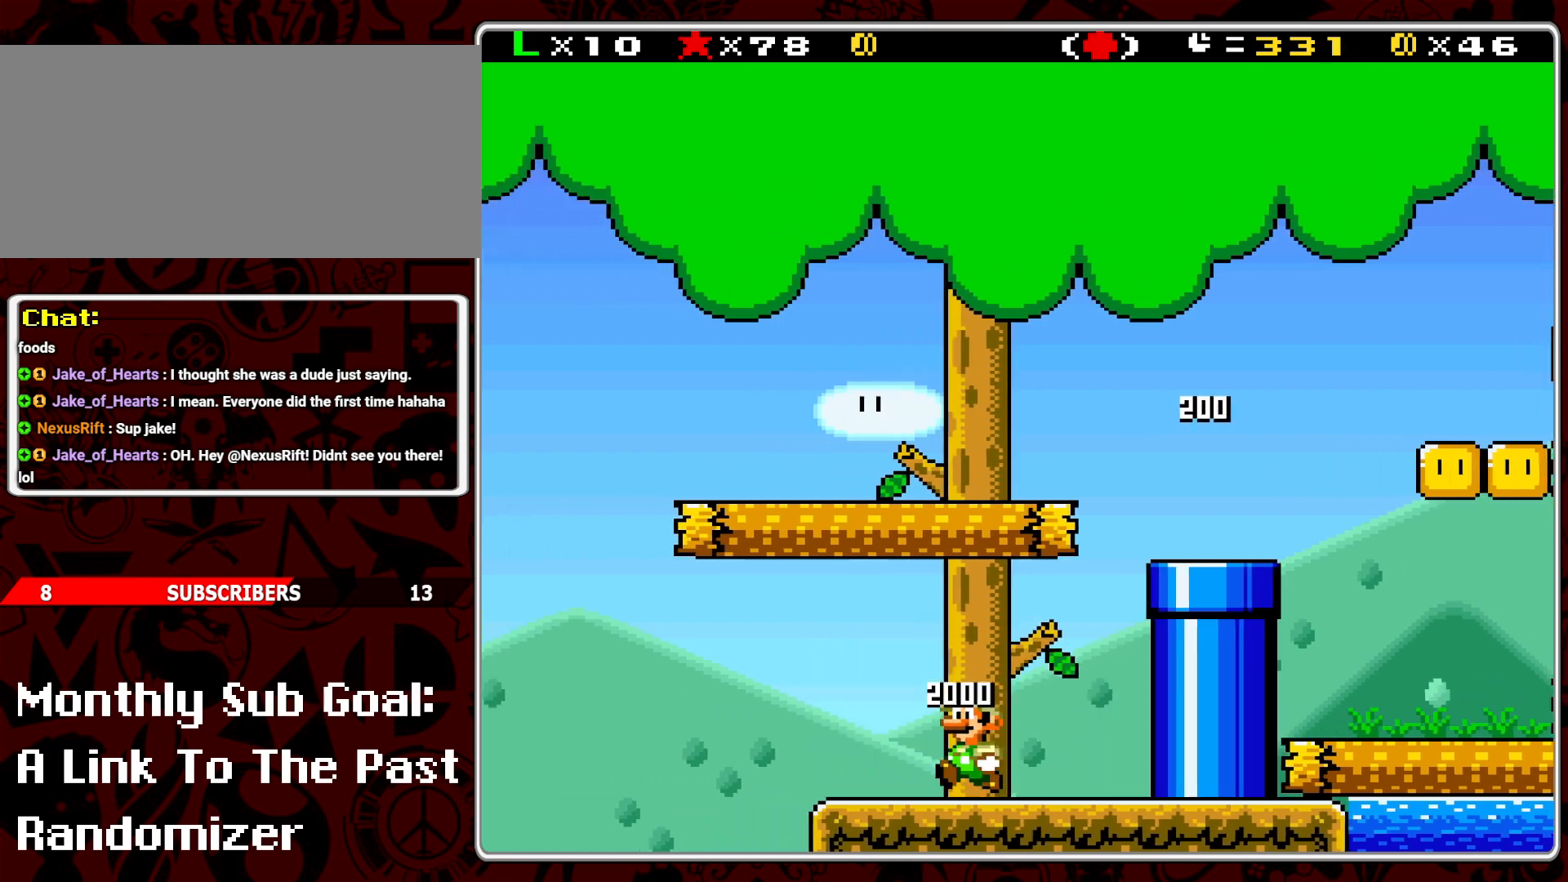
{"buttons": ["Y", "DPAD_RIGHT"], "events": [[17, "DPAD_LEFT", "up"], [83, "DPAD_RIGHT", "down"]]}
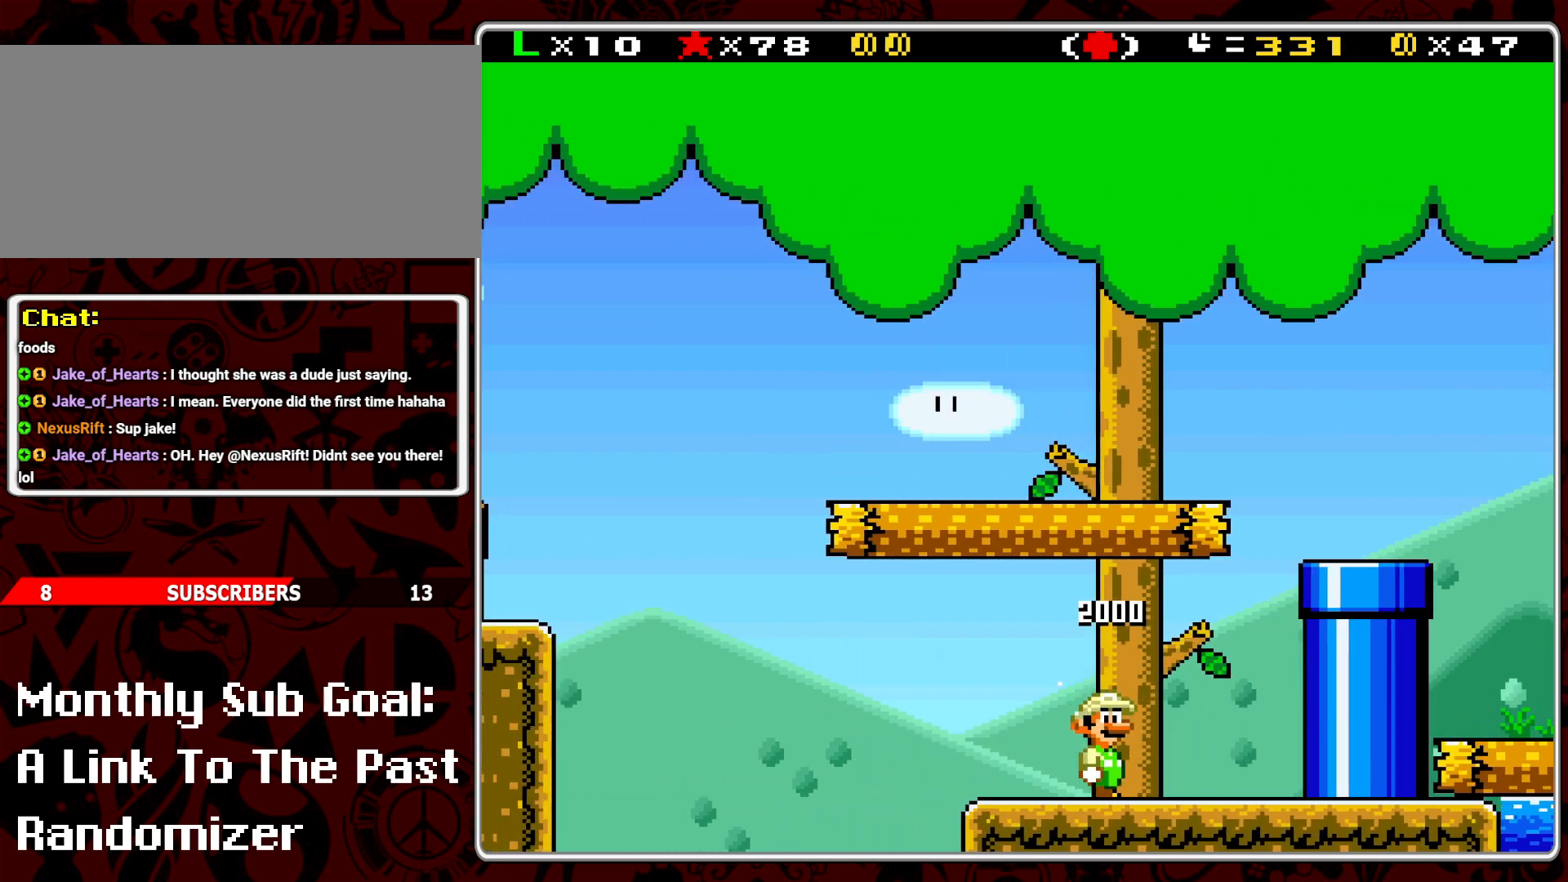
{"buttons": ["Y", "DPAD_RIGHT"], "events": [[100, "B", "down"], [467, "B", "up"]]}
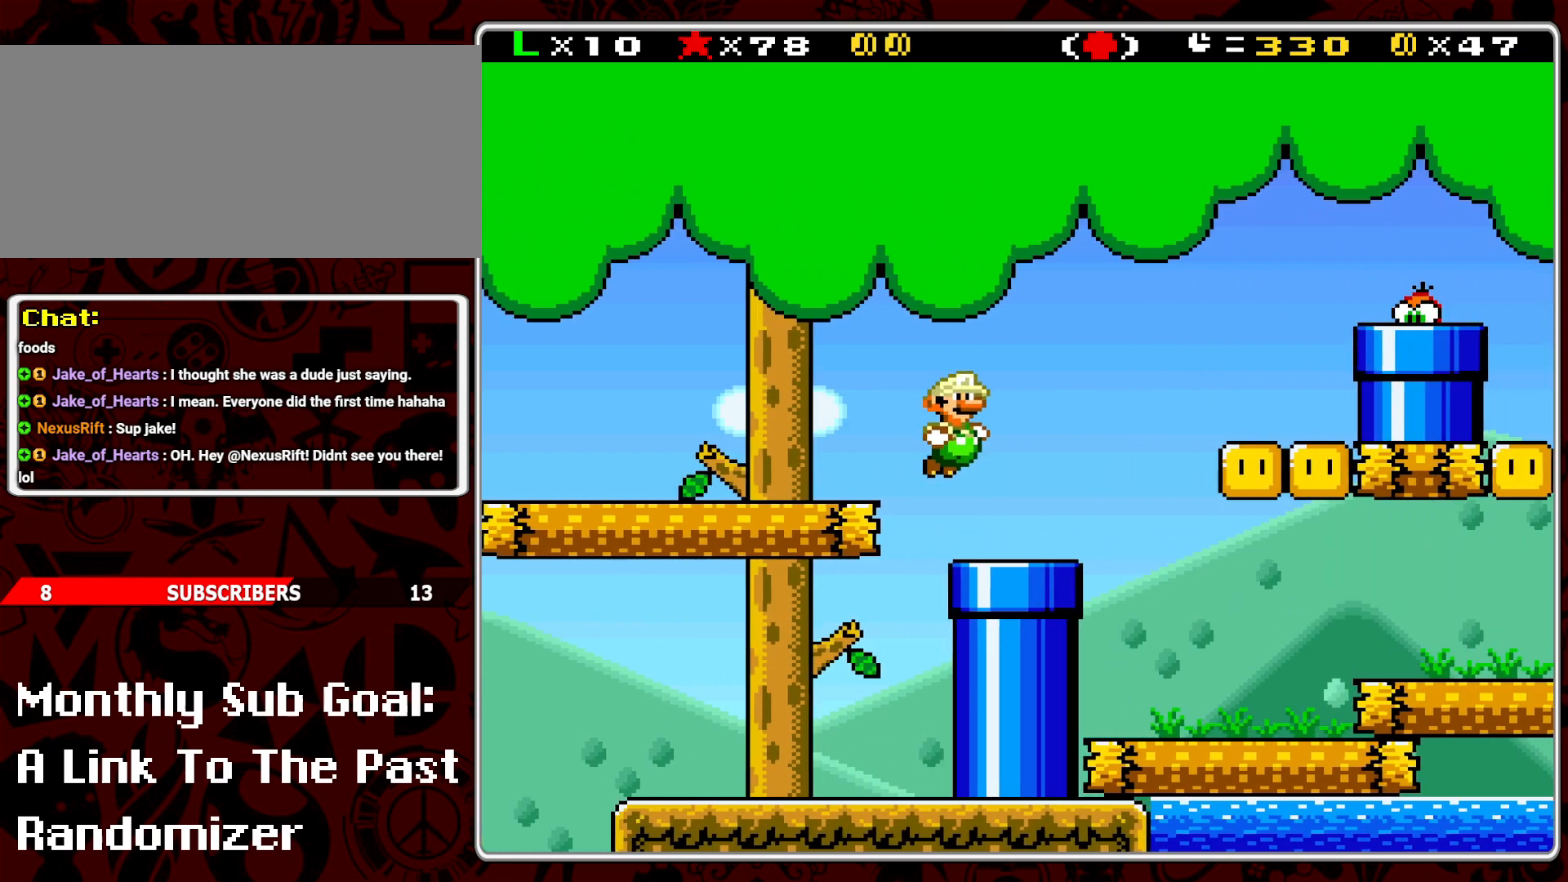
{"buttons": ["B", "Y", "DPAD_LEFT"], "events": [[383, "DPAD_RIGHT", "up"], [467, "DPAD_LEFT", "down"], [483, "B", "down"]]}
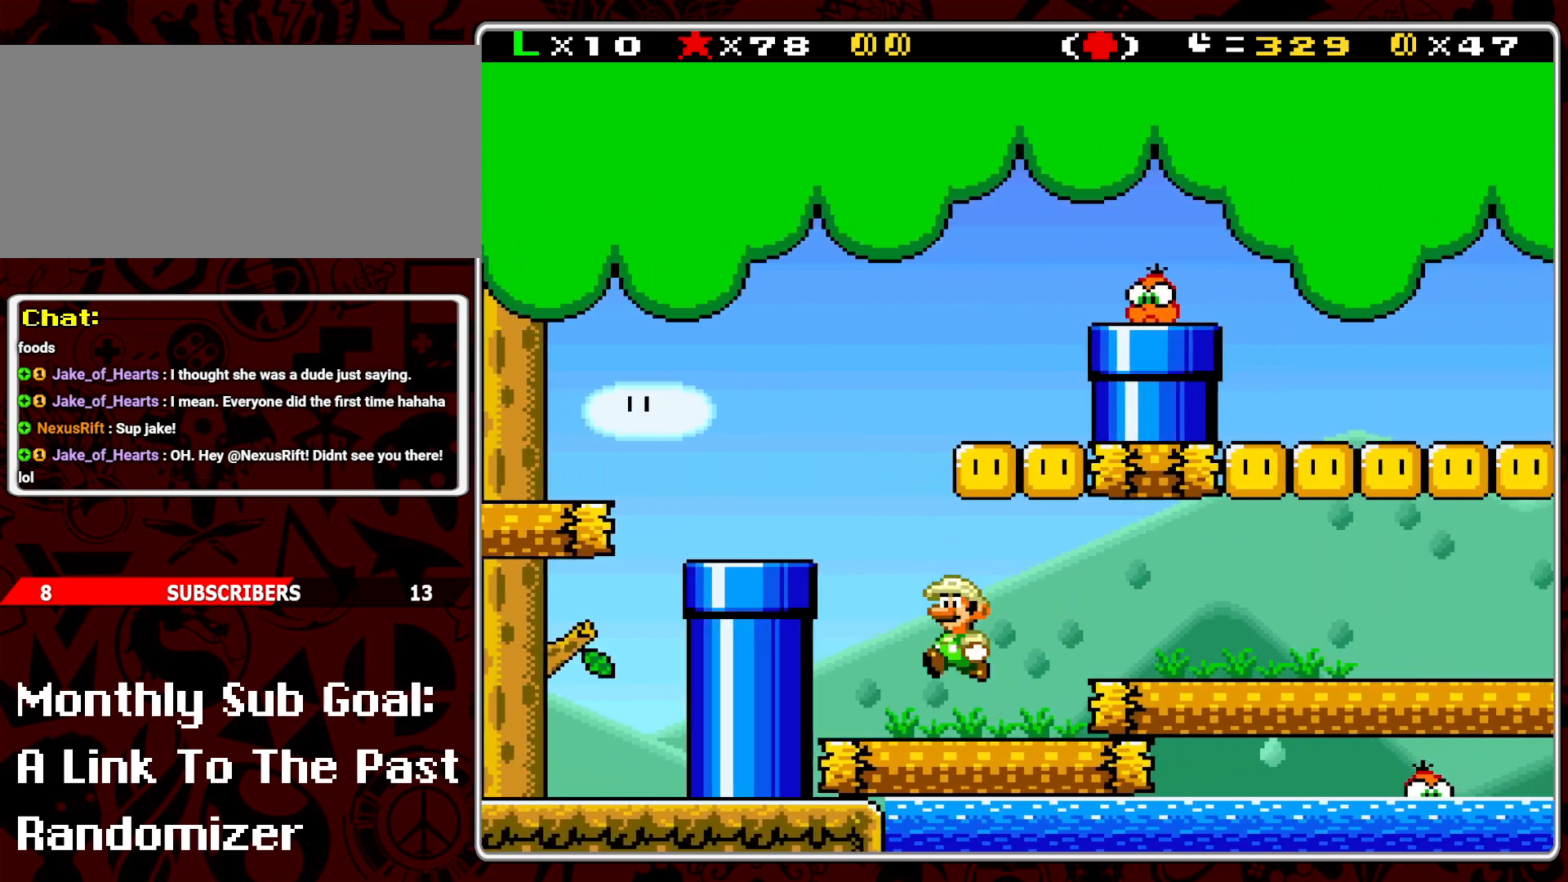
{"buttons": ["Y", "DPAD_LEFT"], "events": [[83, "DPAD_LEFT", "up"], [133, "B", "up"], [250, "B", "down"], [250, "DPAD_RIGHT", "down"], [400, "B", "up"], [400, "DPAD_RIGHT", "up"], [483, "DPAD_LEFT", "down"]]}
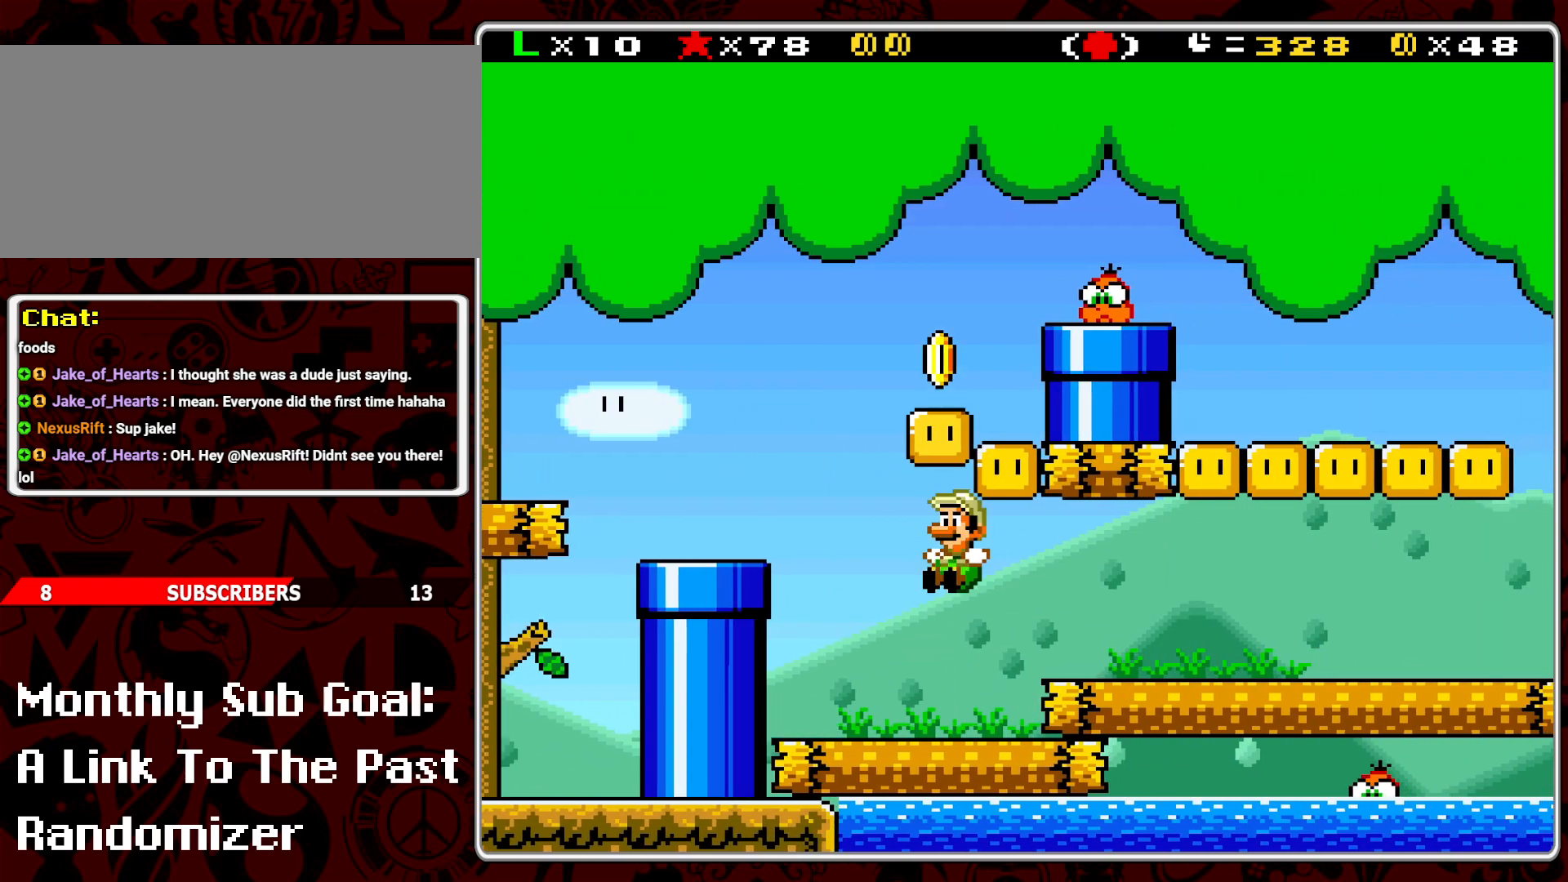
{"buttons": ["Y", "DPAD_RIGHT"], "events": [[33, "DPAD_LEFT", "up"], [150, "DPAD_RIGHT", "down"], [233, "B", "down"], [250, "DPAD_RIGHT", "up"], [317, "DPAD_RIGHT", "down"], [400, "B", "up"]]}
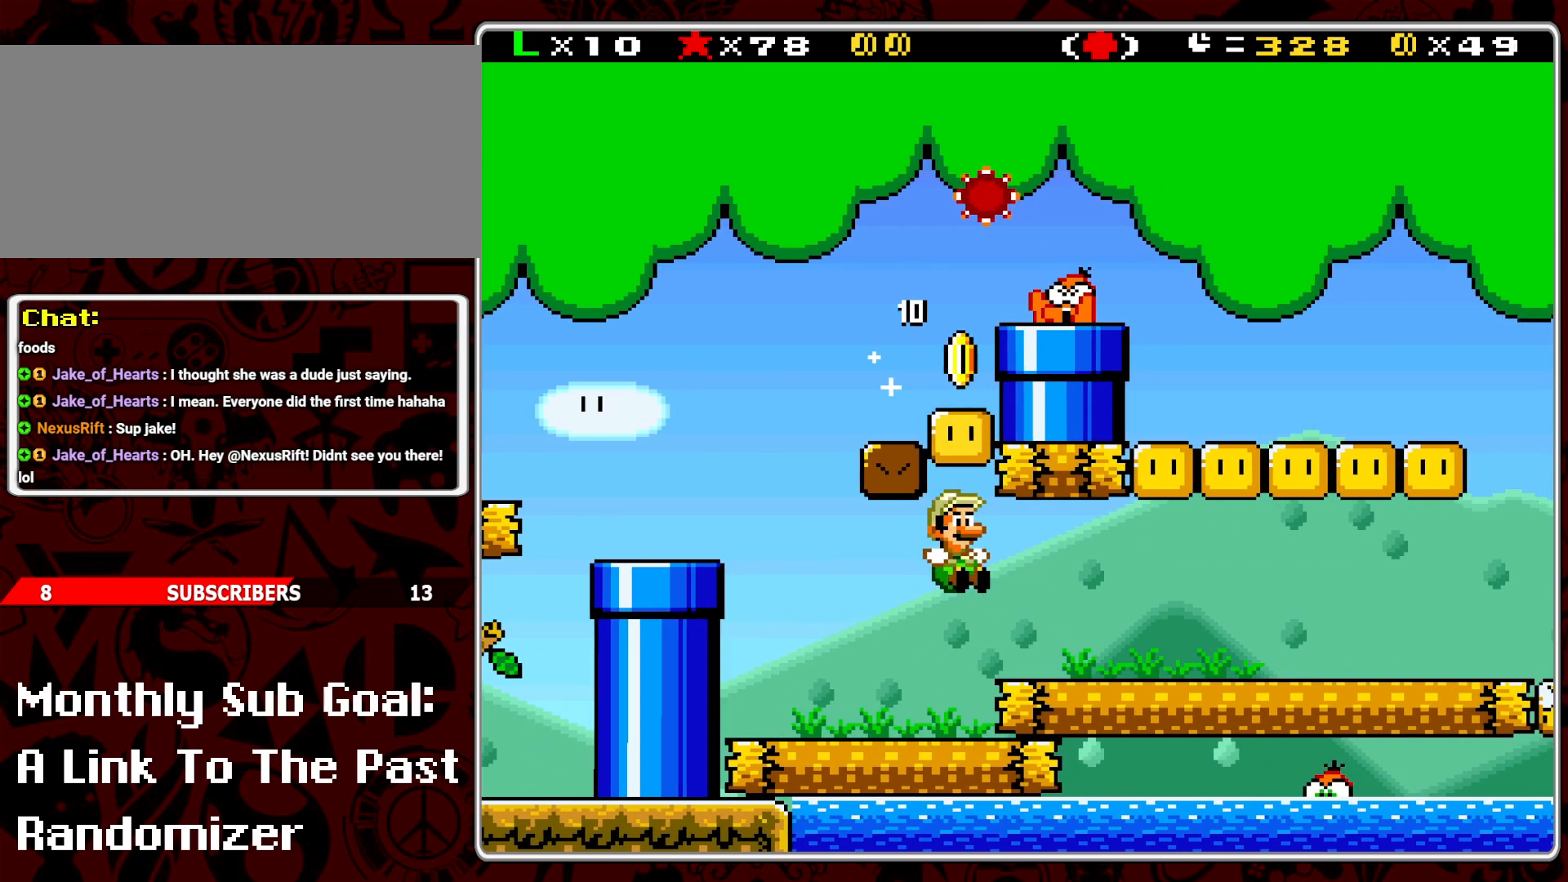
{"buttons": ["Y"], "events": [[267, "B", "down"], [267, "DPAD_RIGHT", "up"], [350, "DPAD_LEFT", "down"], [417, "B", "up"], [450, "DPAD_LEFT", "up"]]}
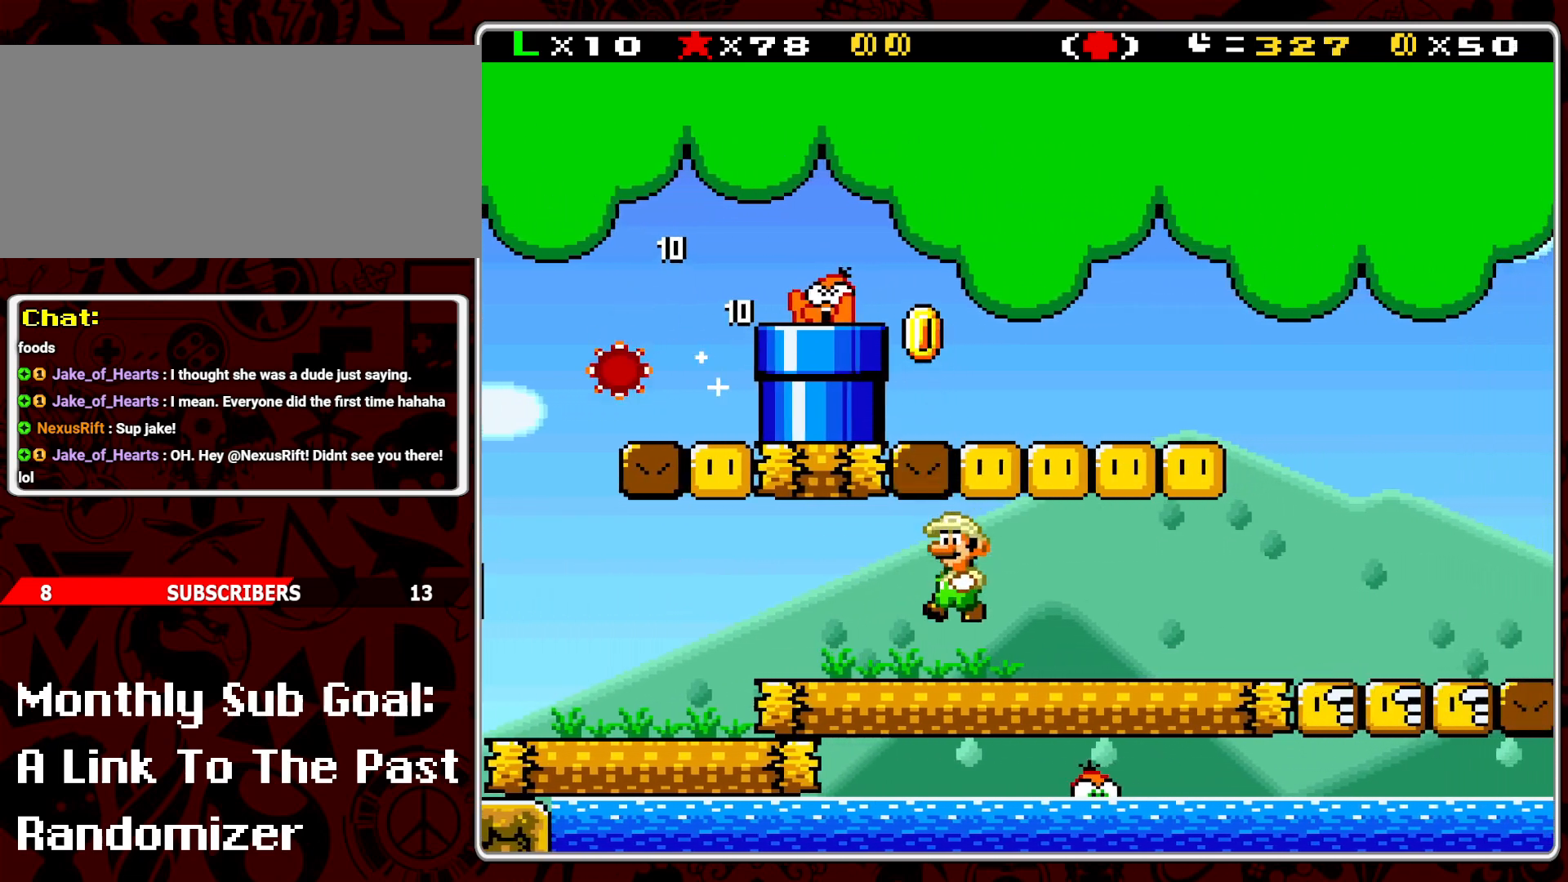
{"buttons": ["Y", "DPAD_RIGHT"], "events": [[33, "DPAD_RIGHT", "down"], [150, "B", "down"], [150, "DPAD_RIGHT", "up"], [183, "DPAD_LEFT", "down"], [283, "DPAD_LEFT", "up"], [300, "B", "up"], [367, "DPAD_RIGHT", "down"]]}
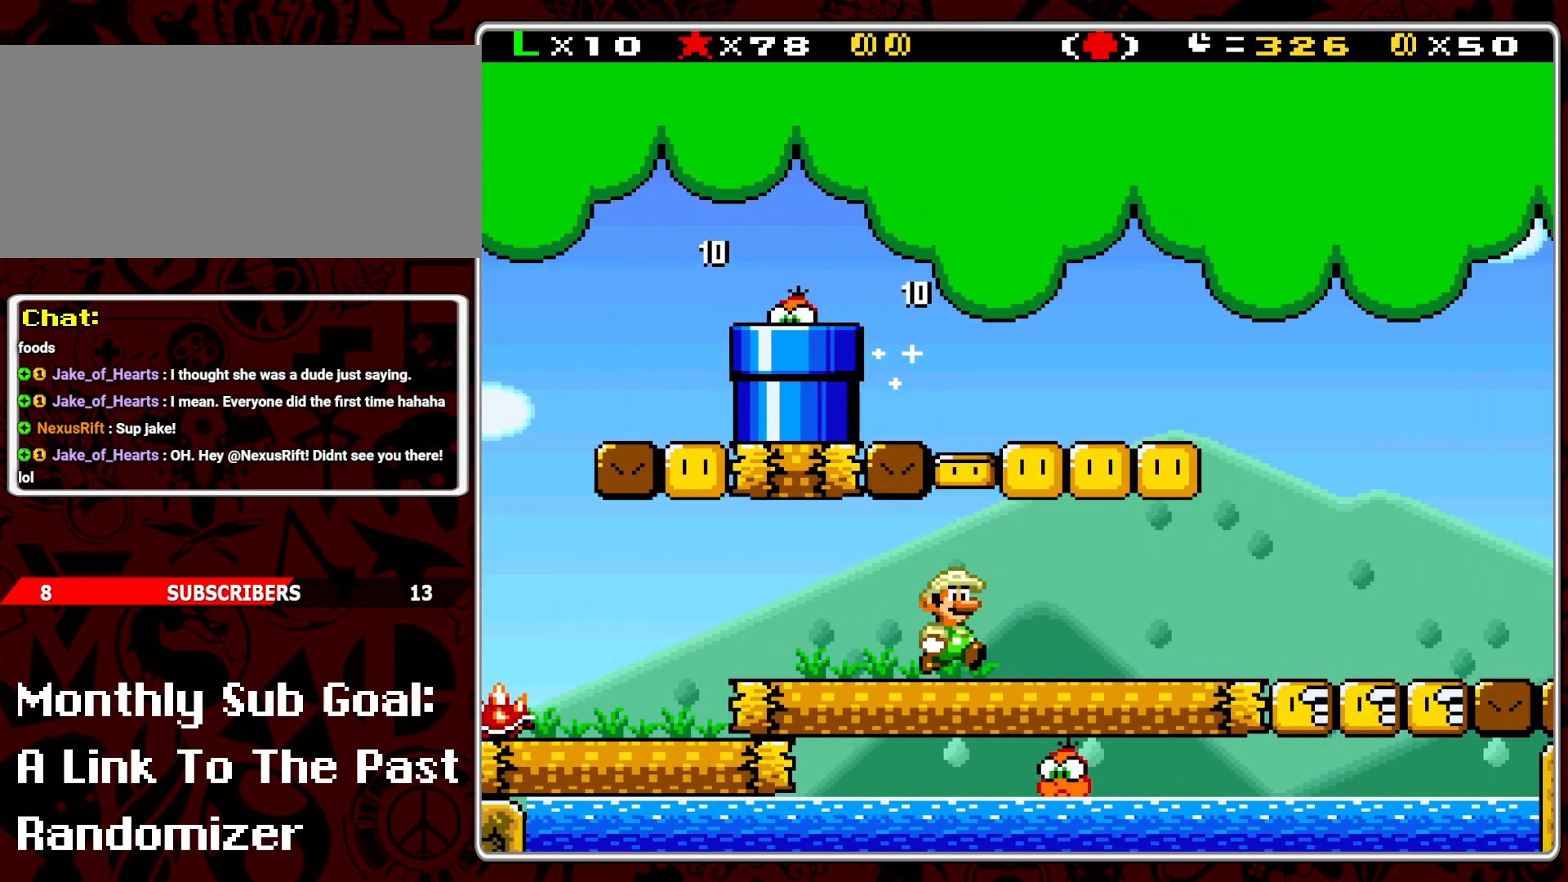
{"buttons": ["Y", "DPAD_LEFT"], "events": [[150, "B", "down"], [167, "DPAD_RIGHT", "up"], [167, "DPAD_UP", "down"], [183, "DPAD_LEFT", "down"], [183, "DPAD_UP", "up"], [267, "DPAD_LEFT", "up"], [283, "B", "up"], [400, "DPAD_LEFT", "down"]]}
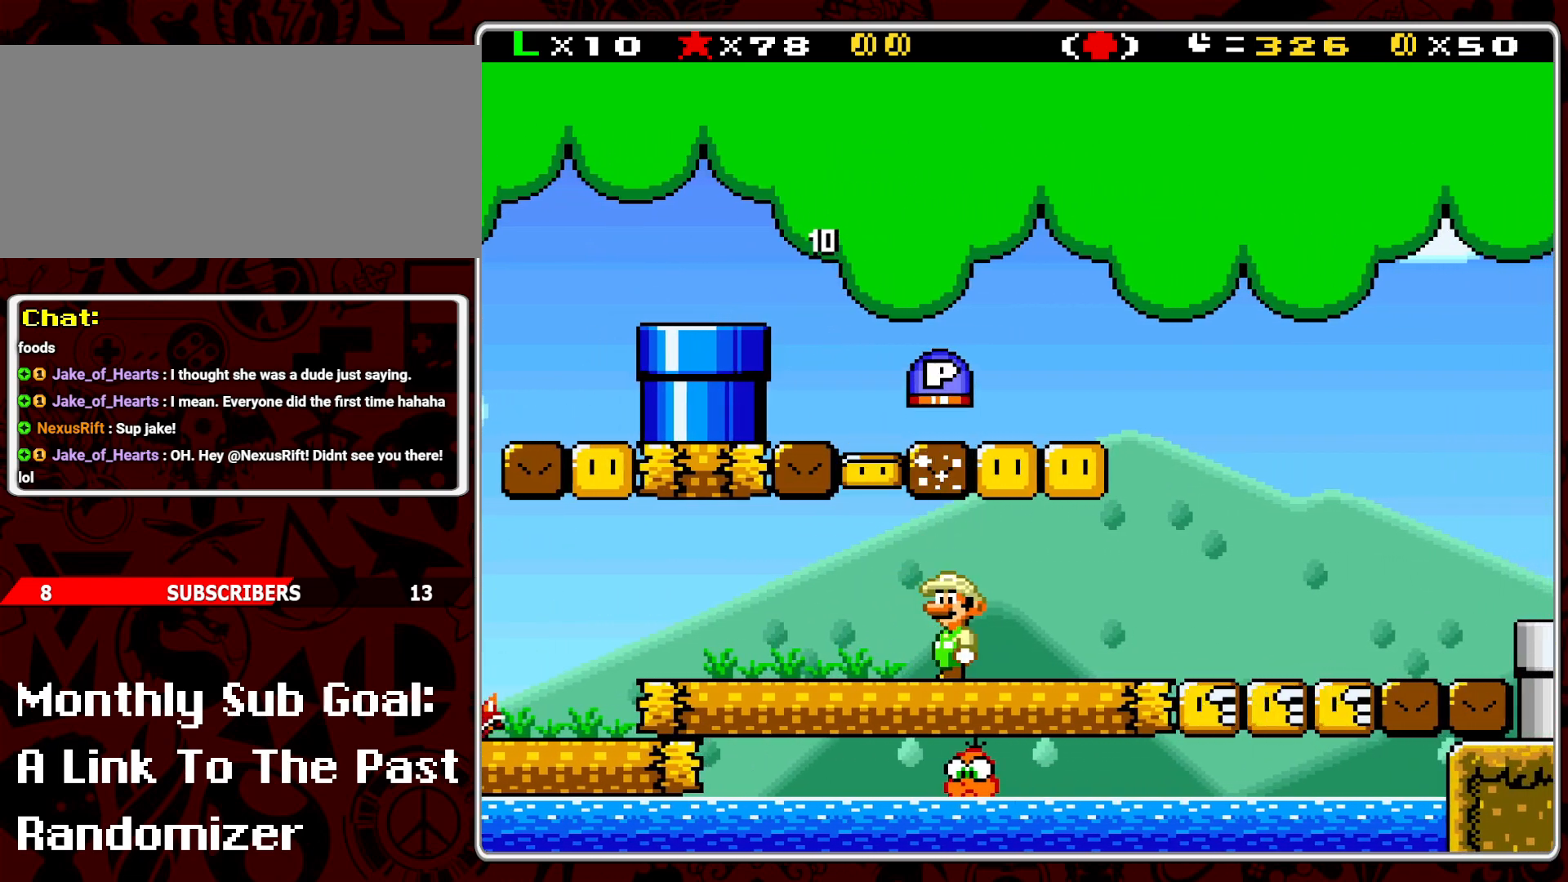
{"buttons": ["Y", "DPAD_RIGHT"], "events": [[83, "B", "down"], [83, "DPAD_LEFT", "up"], [250, "DPAD_LEFT", "down"], [417, "DPAD_LEFT", "up"], [467, "B", "up"], [500, "DPAD_RIGHT", "down"]]}
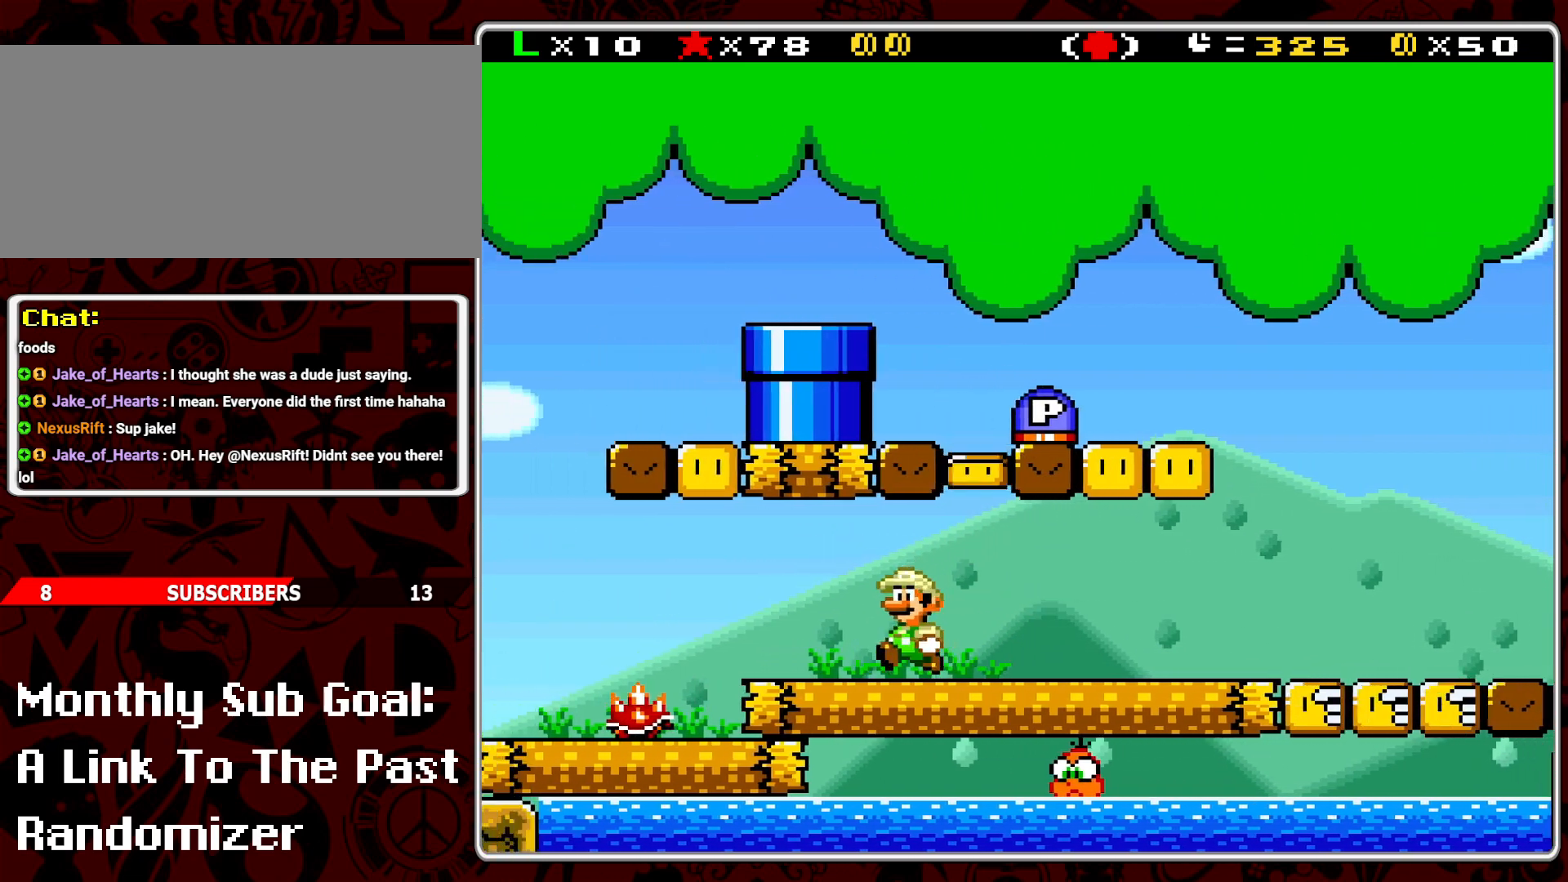
{"buttons": ["B", "Y"], "events": [[333, "B", "down"], [333, "DPAD_RIGHT", "up"], [367, "DPAD_LEFT", "down"], [467, "DPAD_LEFT", "up"]]}
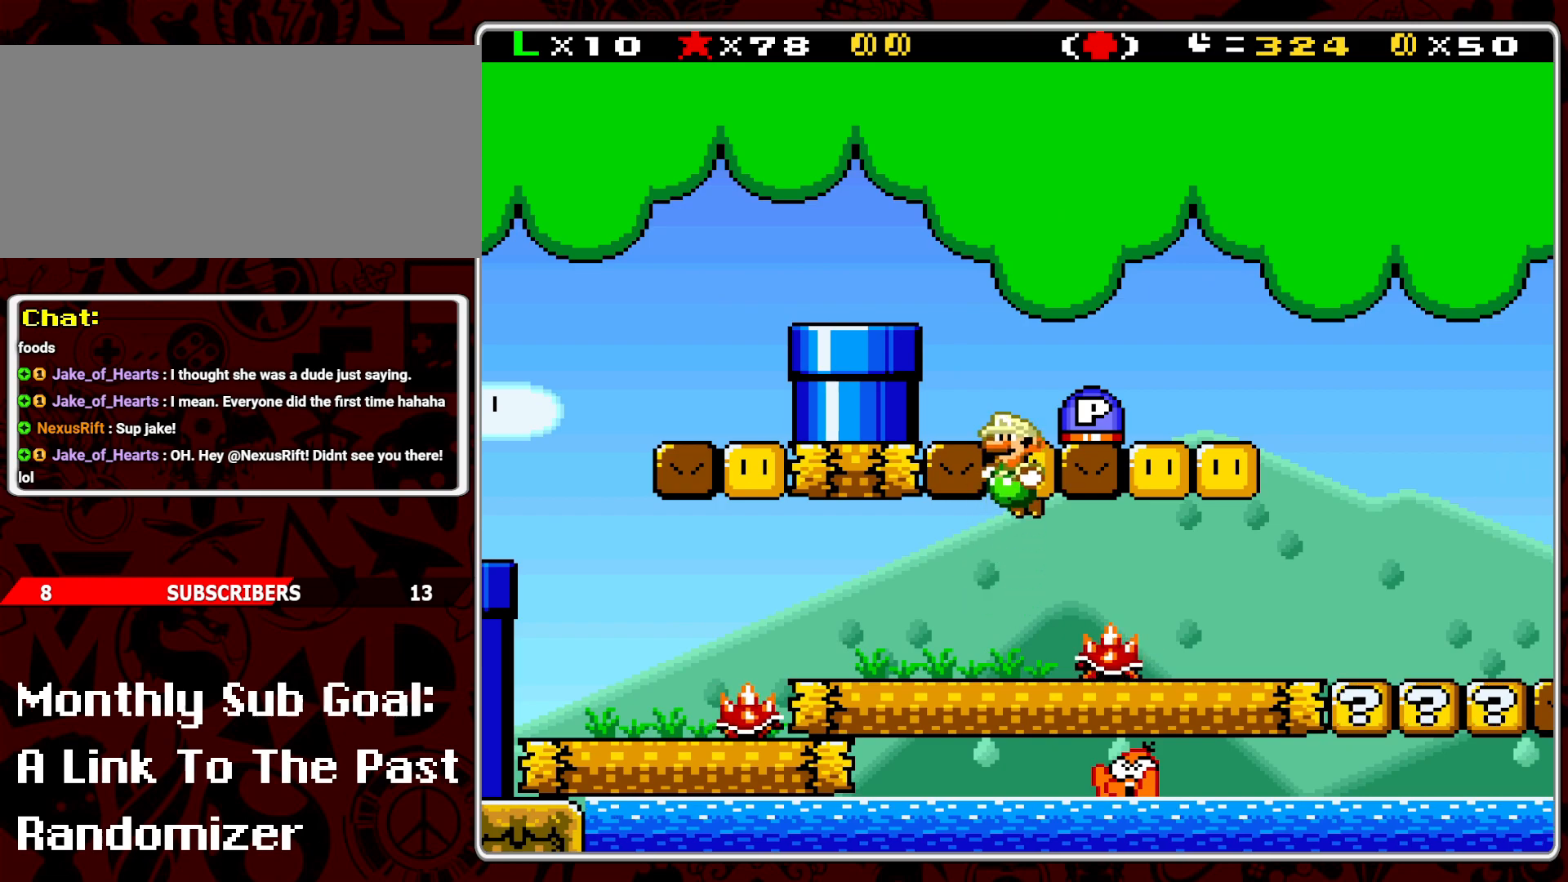
{"buttons": ["Y"], "events": [[117, "DPAD_RIGHT", "down"], [300, "DPAD_RIGHT", "up"], [333, "B", "up"]]}